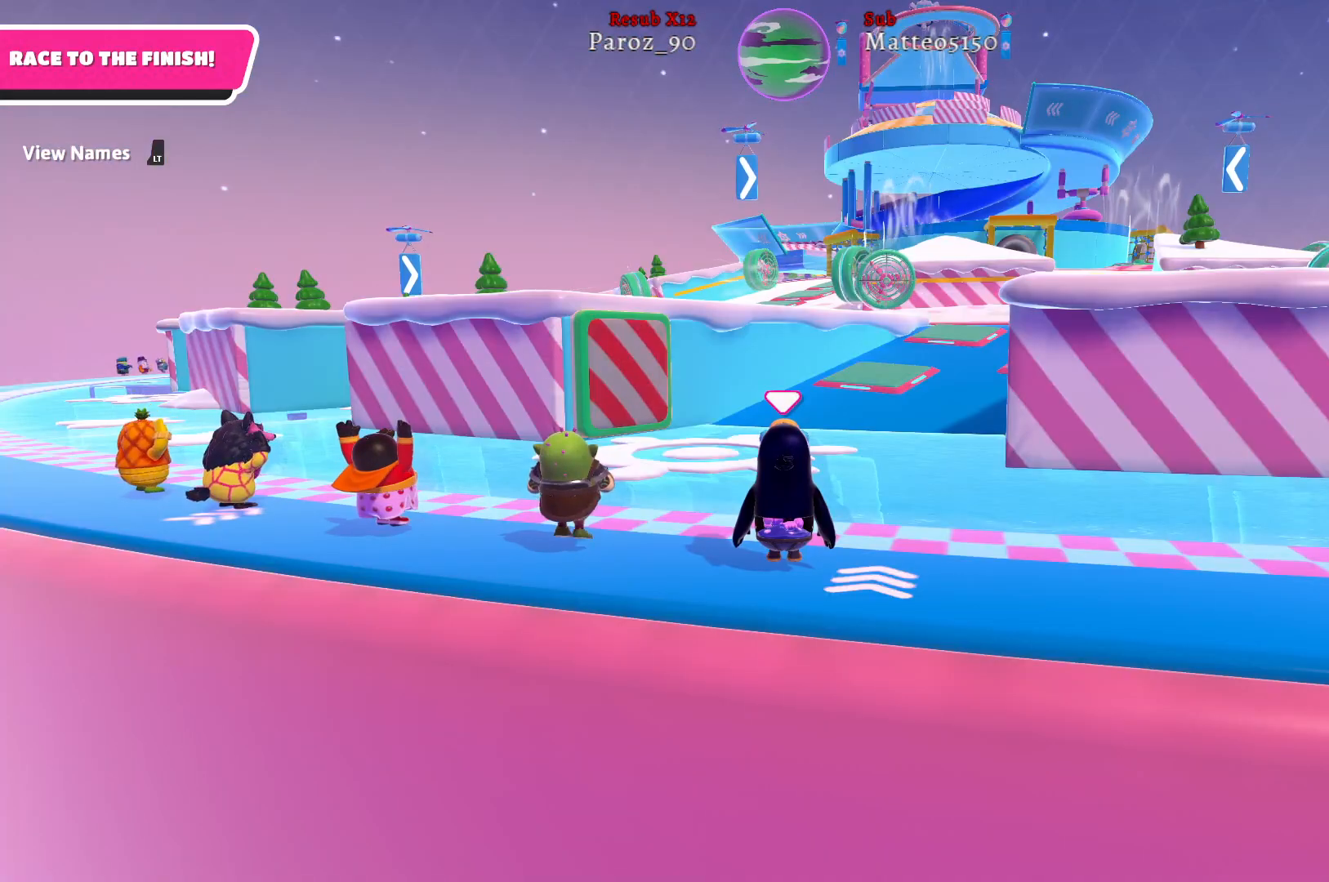
Gameplay with a controller (Xbox layout); each line is a JSON object with the inputs held at the frame after it. "events" lists button and stick changes between this image and that frame as [ms after this image, input, new state], when the widget could be followed in between.
{"buttons": [], "left_stick": "up", "right_stick": "right", "events": [[50, "left_stick", "up"], [267, "right_stick", "right"]]}
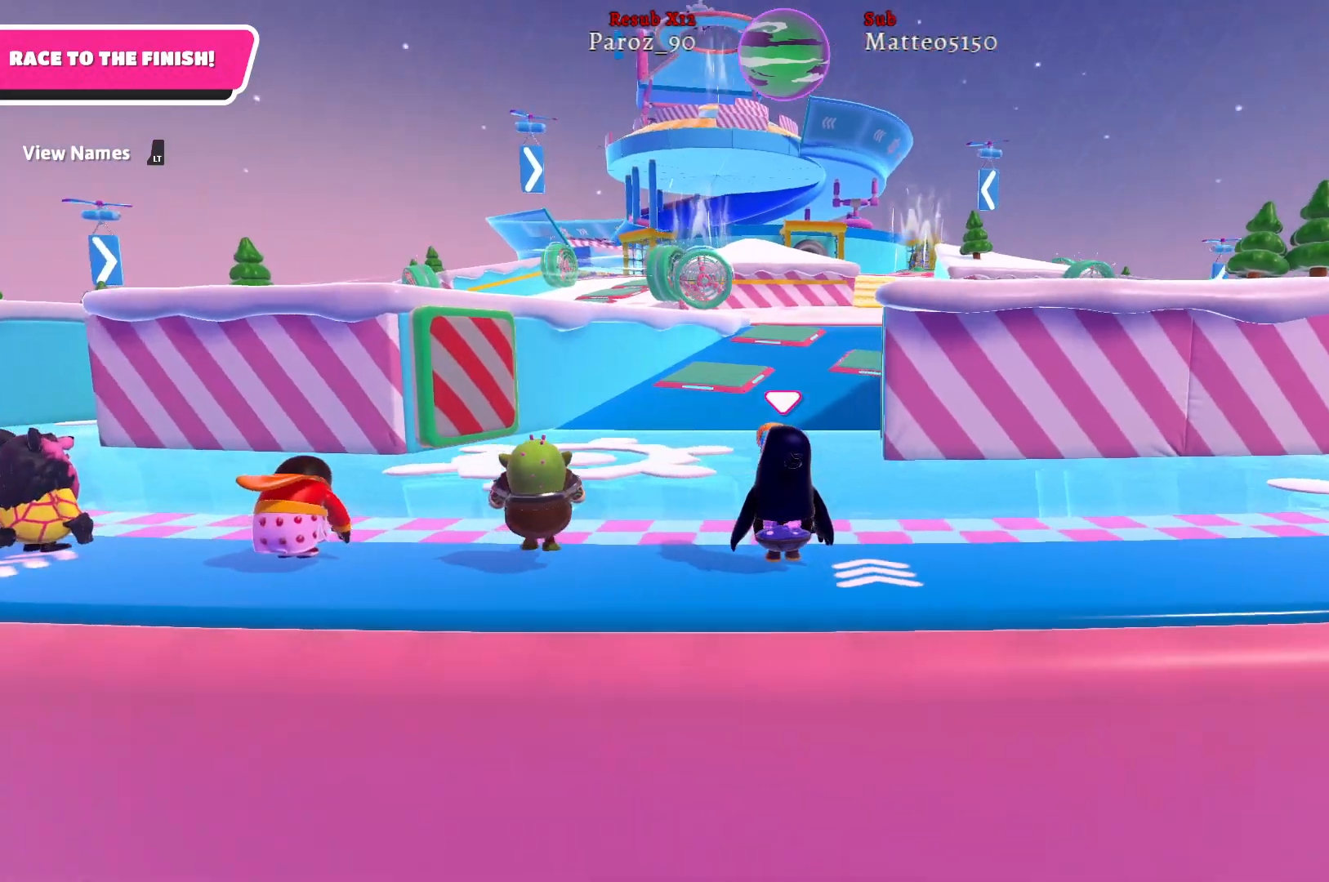
{"buttons": [], "left_stick": "up-left", "right_stick": "up-left", "events": [[50, "right_stick", "center"], [117, "left_stick", "up-left"], [400, "right_stick", "up-left"]]}
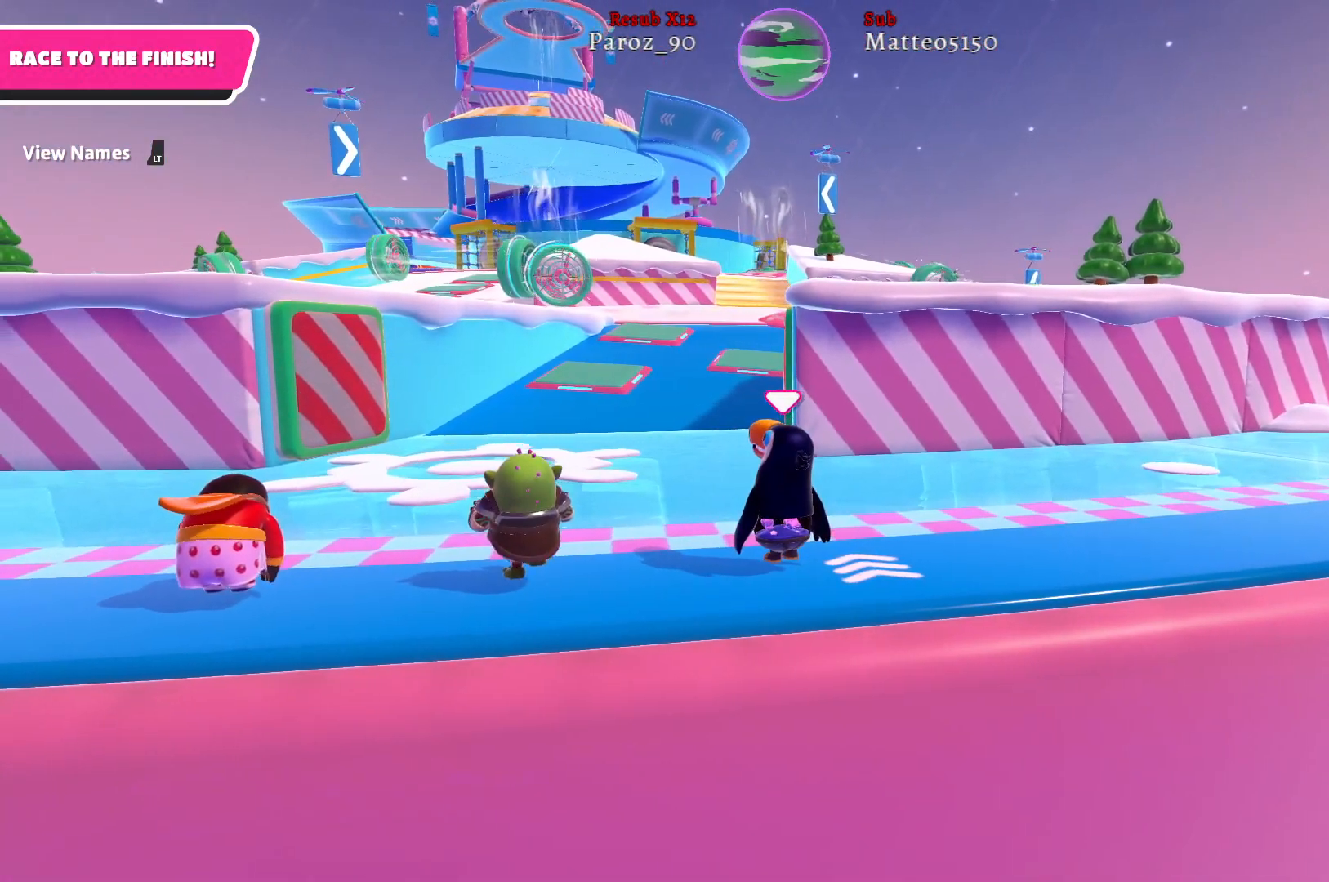
{"buttons": [], "left_stick": "up-left", "right_stick": "up", "events": [[133, "right_stick", "center"], [450, "right_stick", "up"]]}
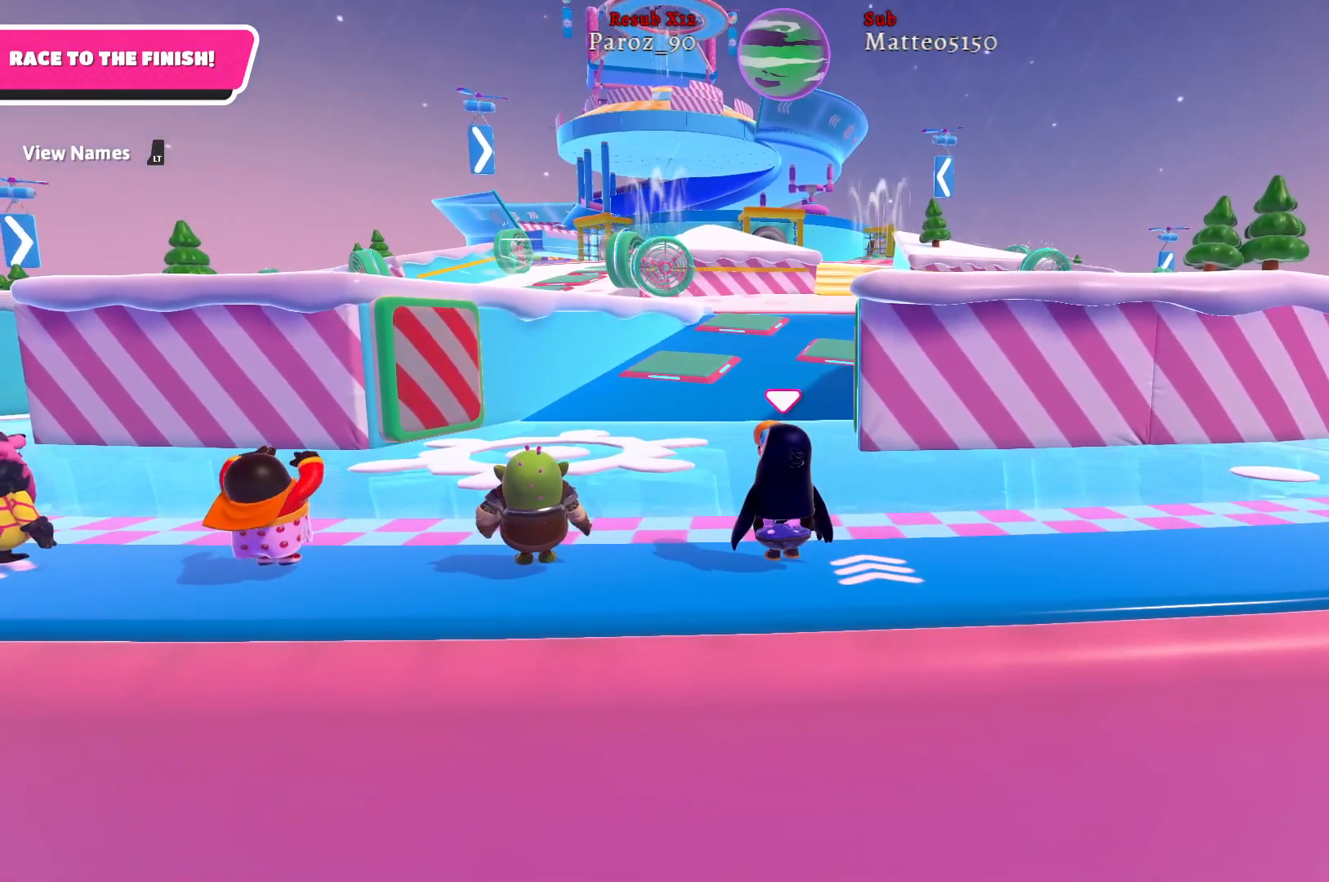
{"buttons": [], "left_stick": "up-left", "right_stick": "center", "events": [[183, "right_stick", "center"]]}
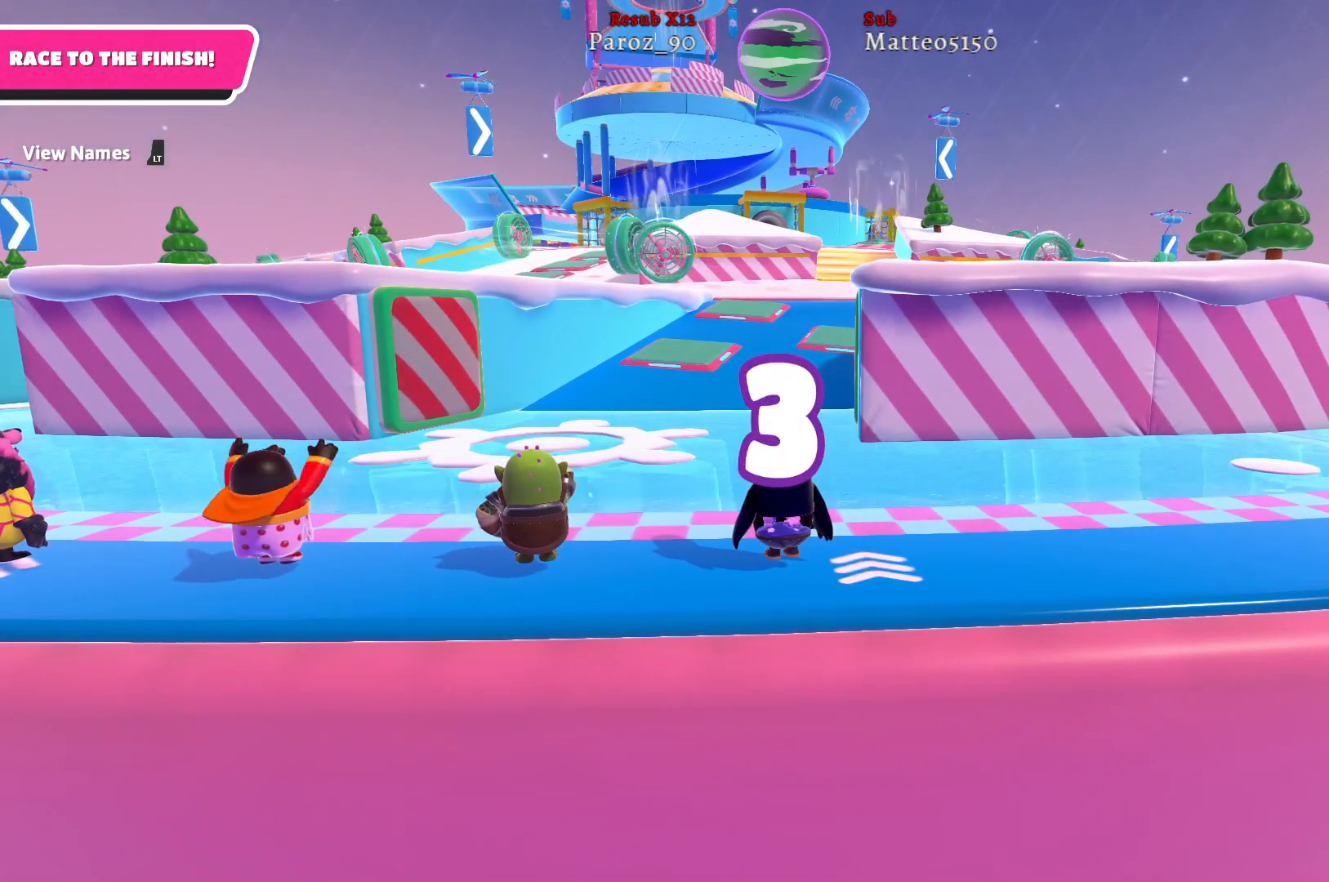
{"buttons": [], "left_stick": "up-left", "right_stick": "center", "events": [[333, "right_stick", "up-left"], [500, "right_stick", "center"]]}
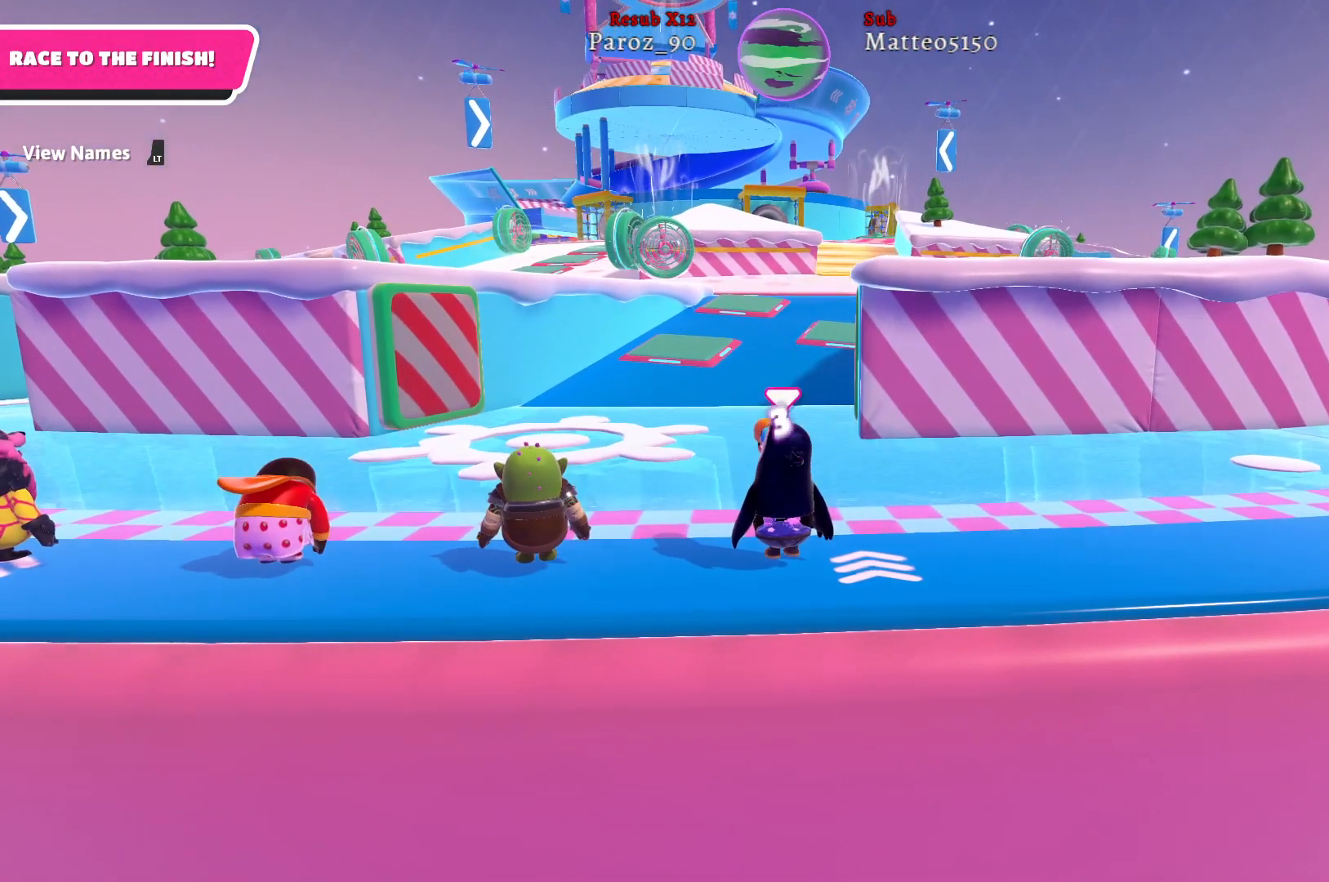
{"buttons": [], "left_stick": "up-left", "right_stick": "center", "events": []}
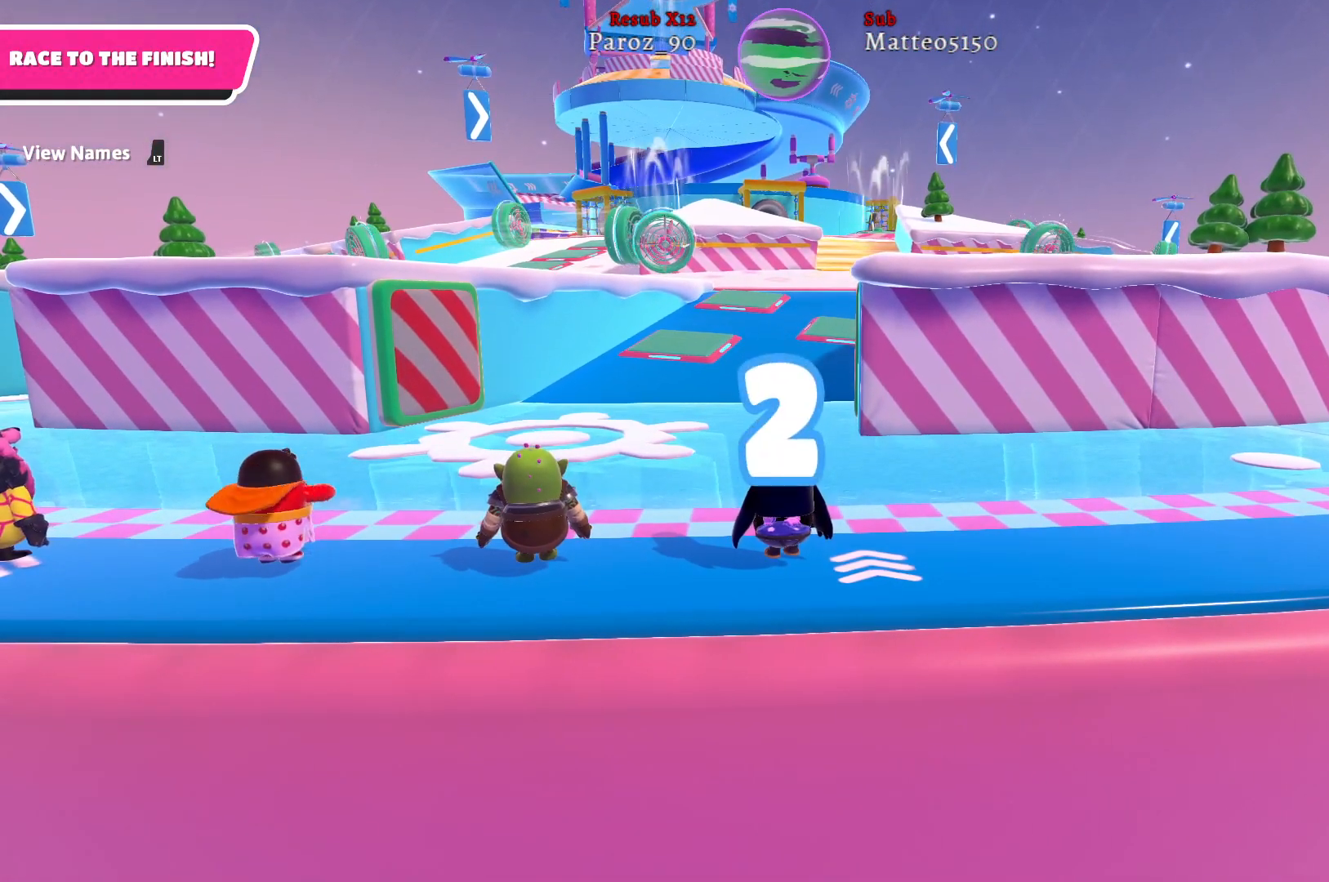
{"buttons": [], "left_stick": "up-left", "right_stick": "center", "events": []}
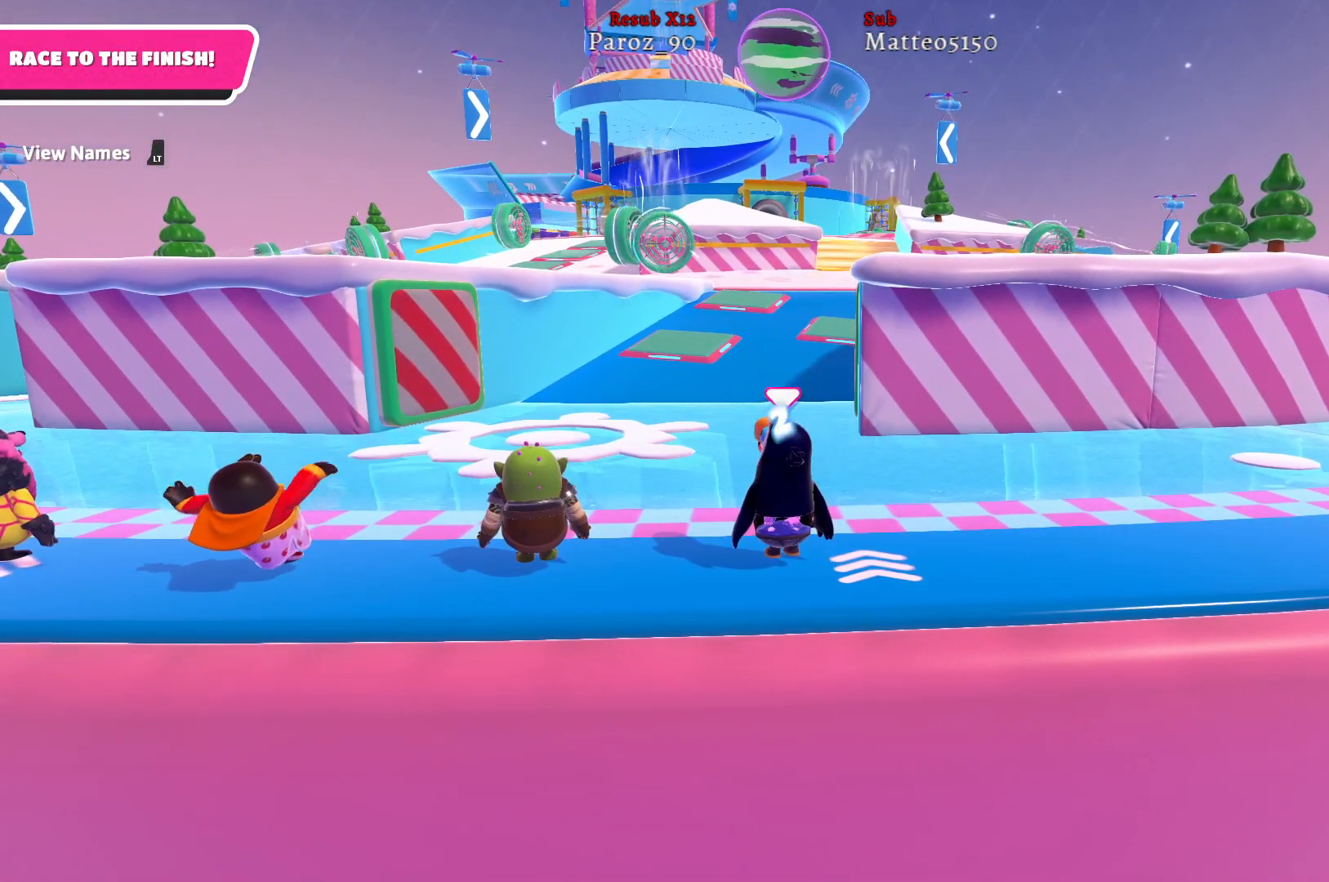
{"buttons": [], "left_stick": "up-left", "right_stick": "center", "events": []}
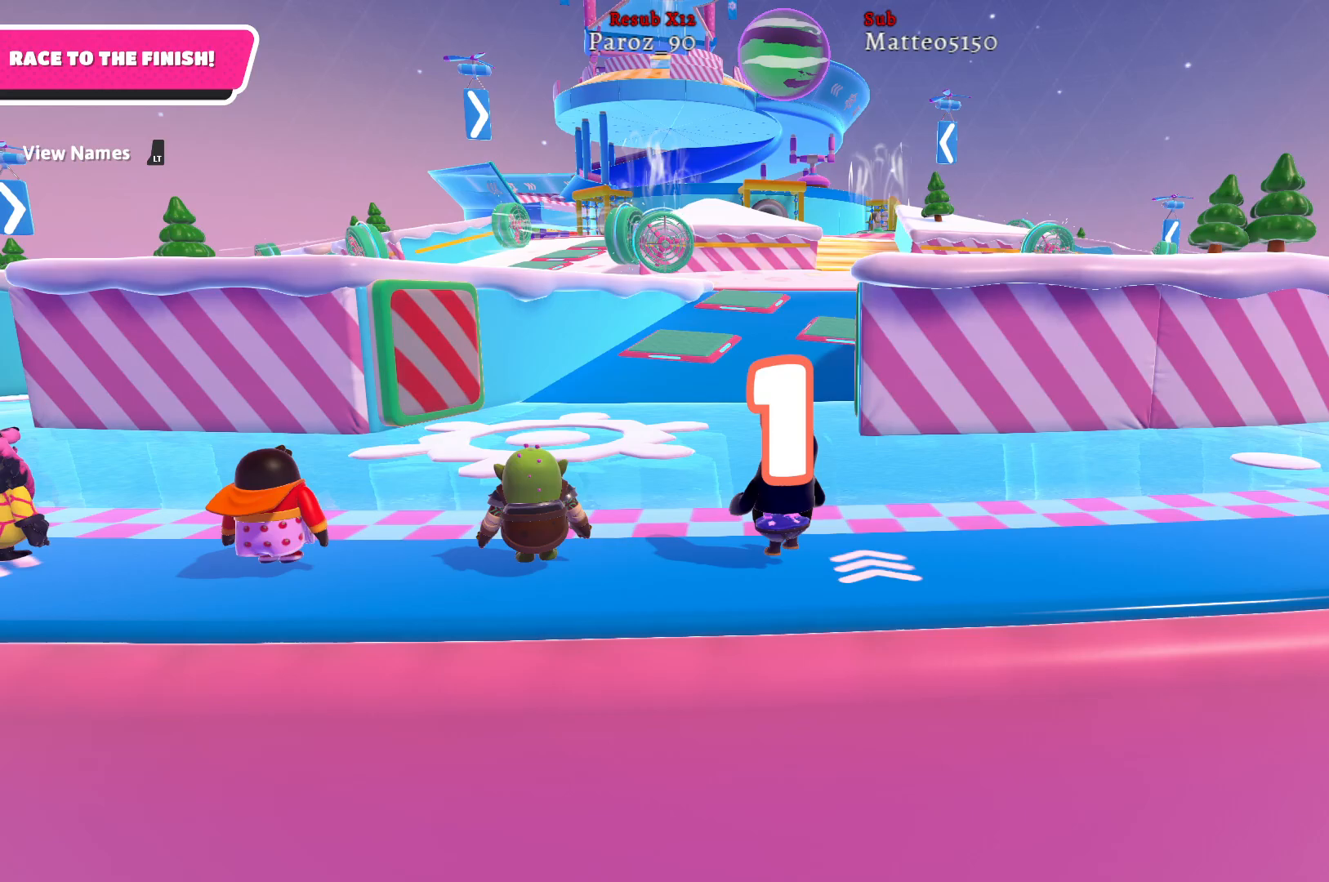
{"buttons": [], "left_stick": "up-left", "right_stick": "center", "events": []}
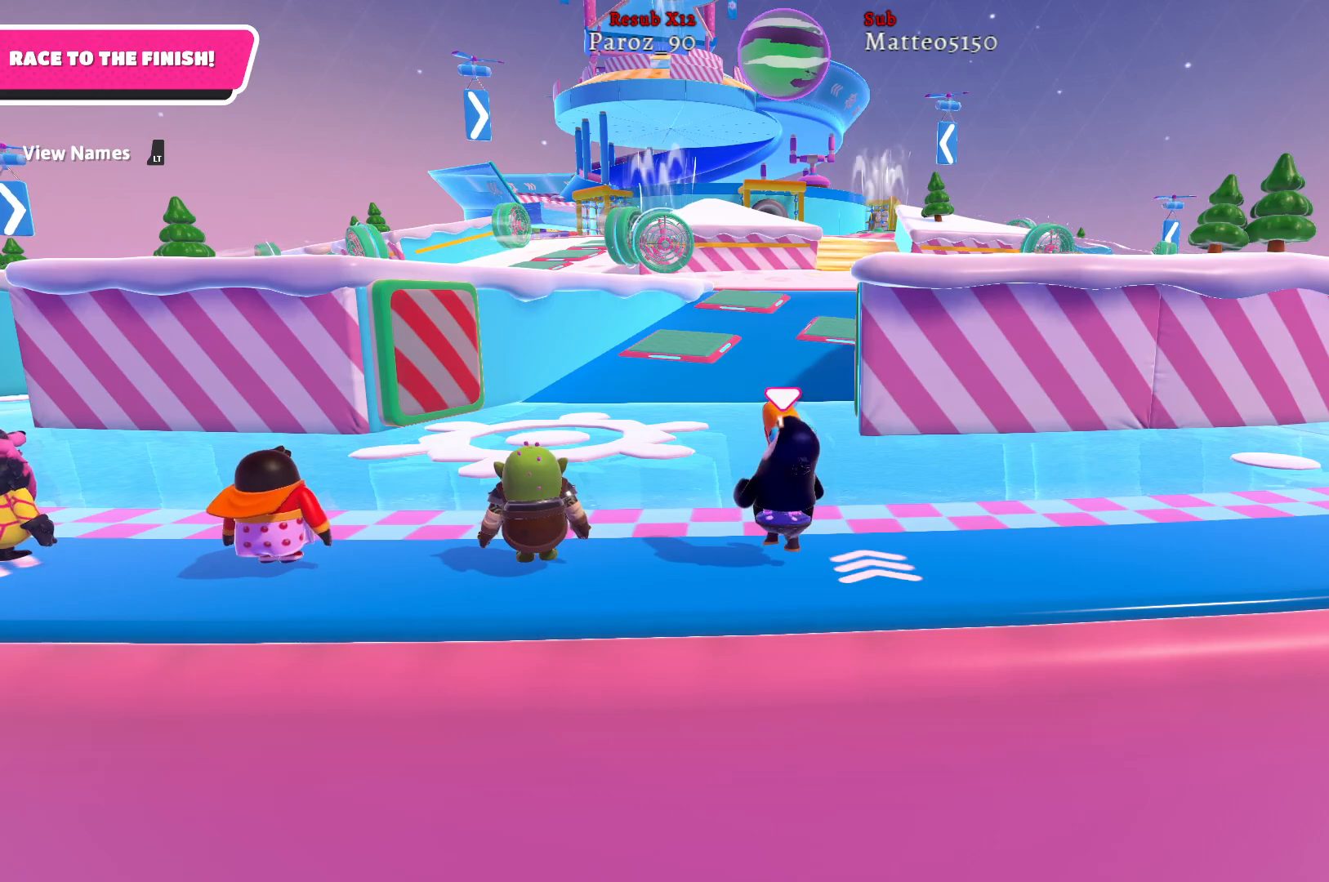
{"buttons": [], "left_stick": "up-left", "right_stick": "right", "events": [[483, "right_stick", "right"]]}
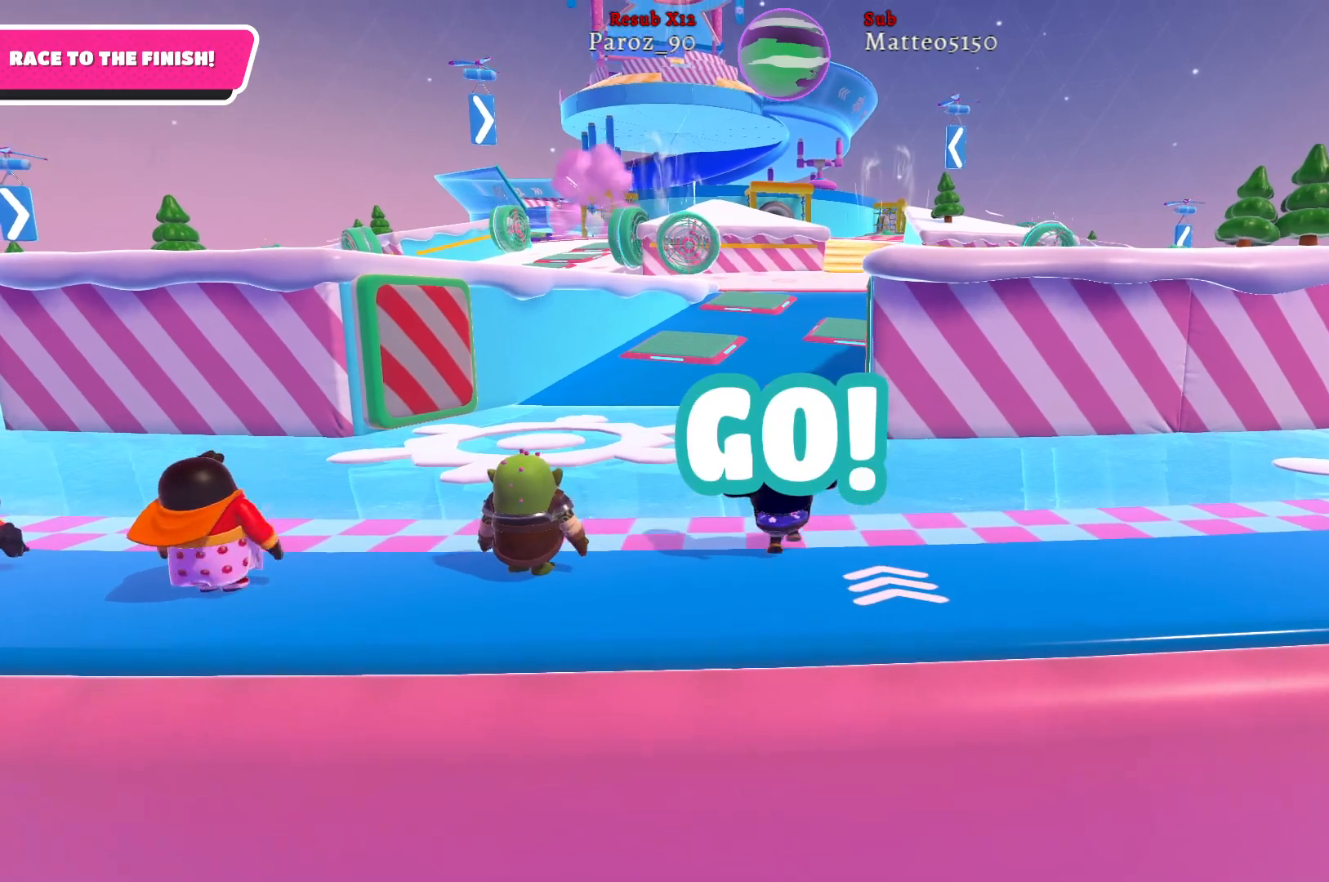
{"buttons": [], "left_stick": "up-left", "right_stick": "center", "events": [[233, "right_stick", "center"]]}
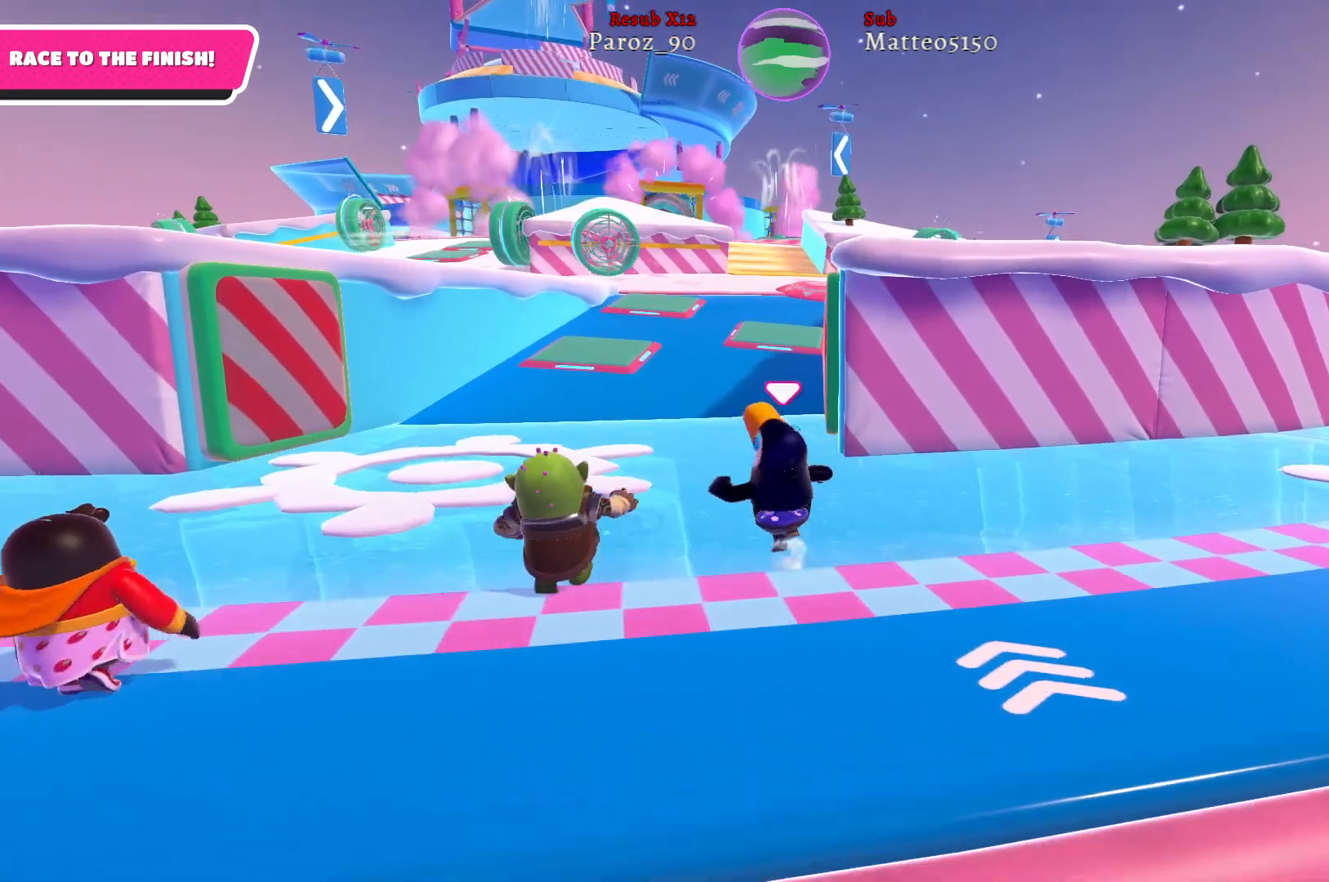
{"buttons": [], "left_stick": "up-left", "right_stick": "center", "events": []}
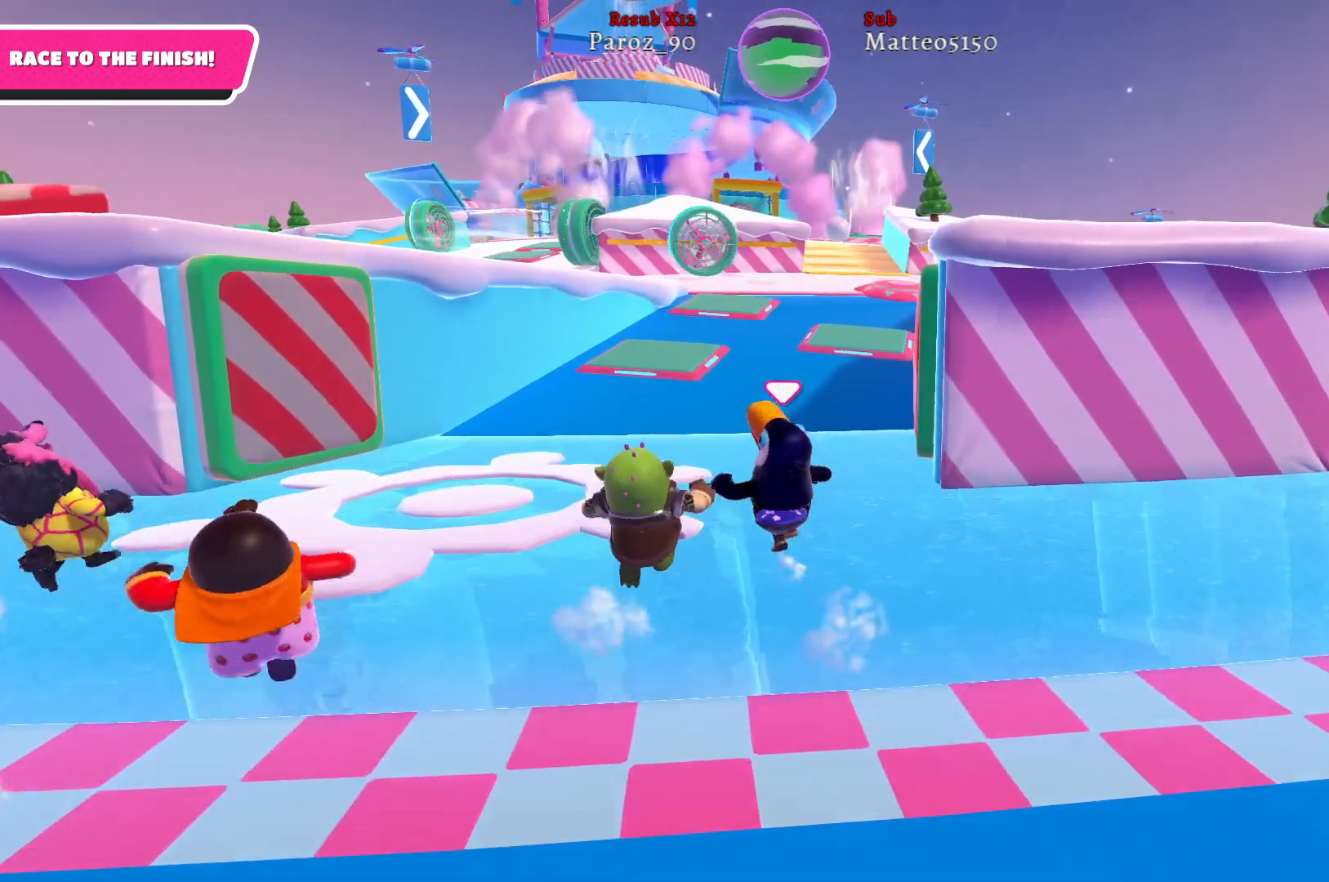
{"buttons": [], "left_stick": "up-left", "right_stick": "right", "events": [[167, "right_stick", "right"]]}
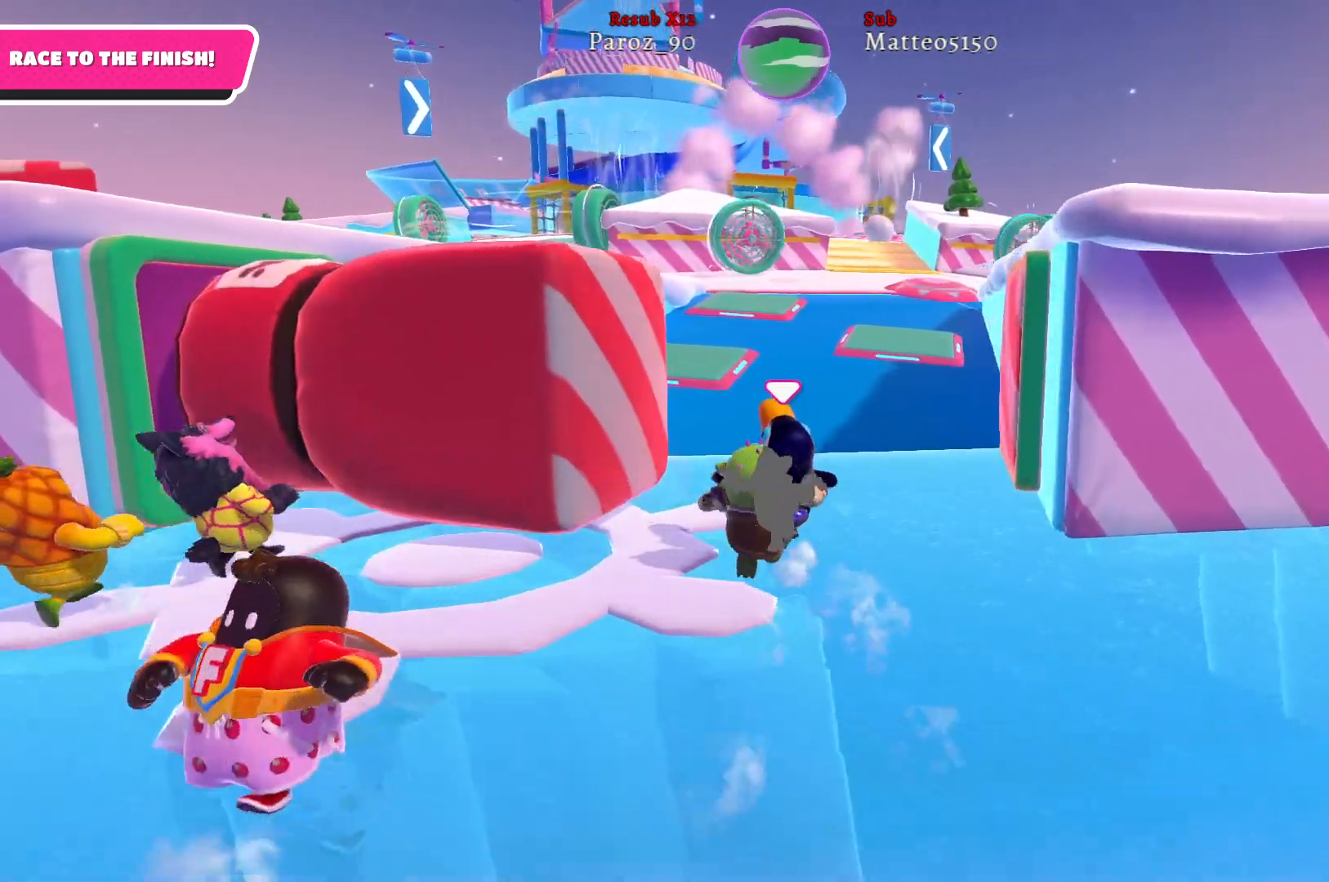
{"buttons": [], "left_stick": "up-left", "right_stick": "center", "events": [[133, "right_stick", "center"]]}
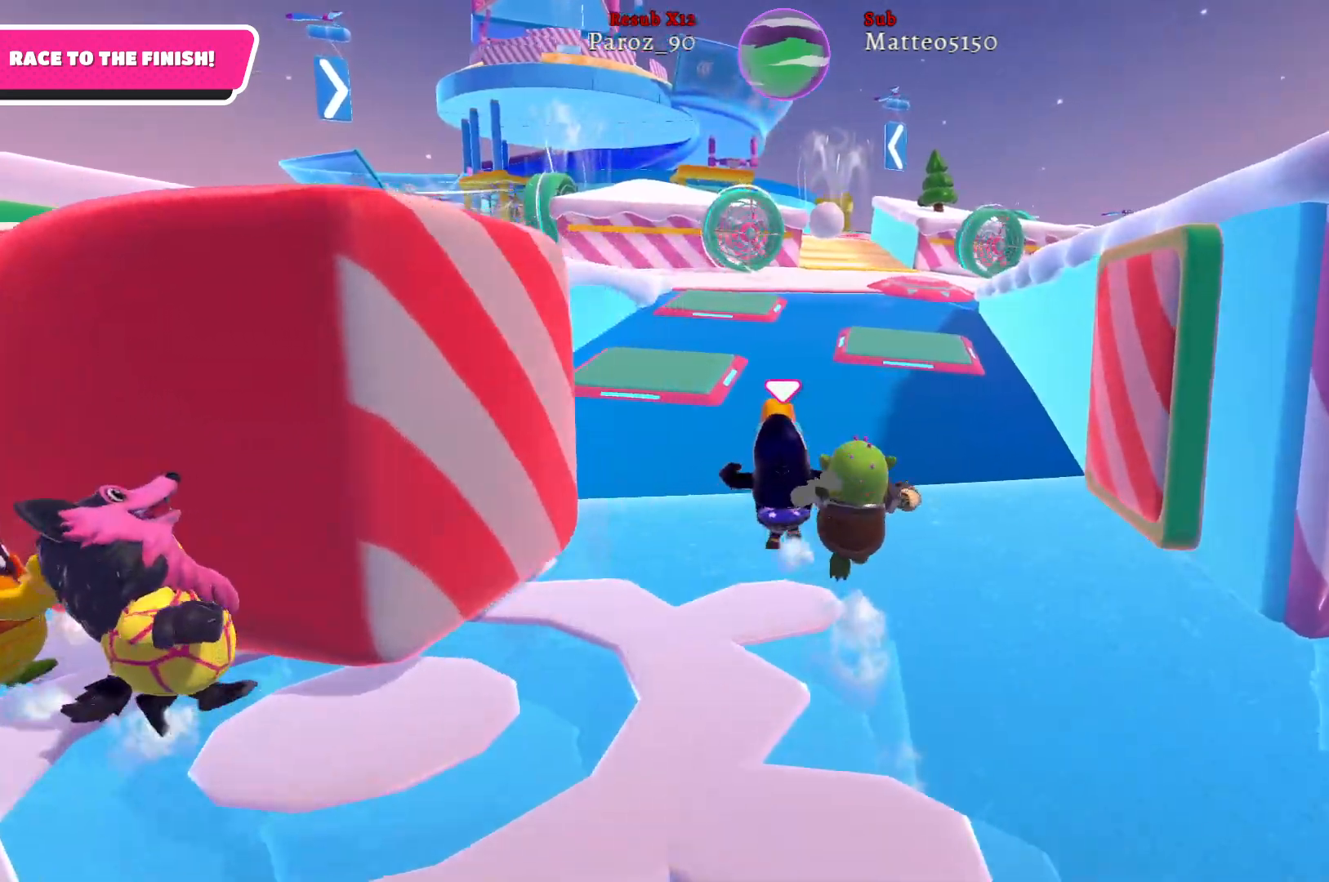
{"buttons": [], "left_stick": "up", "right_stick": "center", "events": [[200, "left_stick", "up"], [267, "right_stick", "right"], [483, "right_stick", "center"]]}
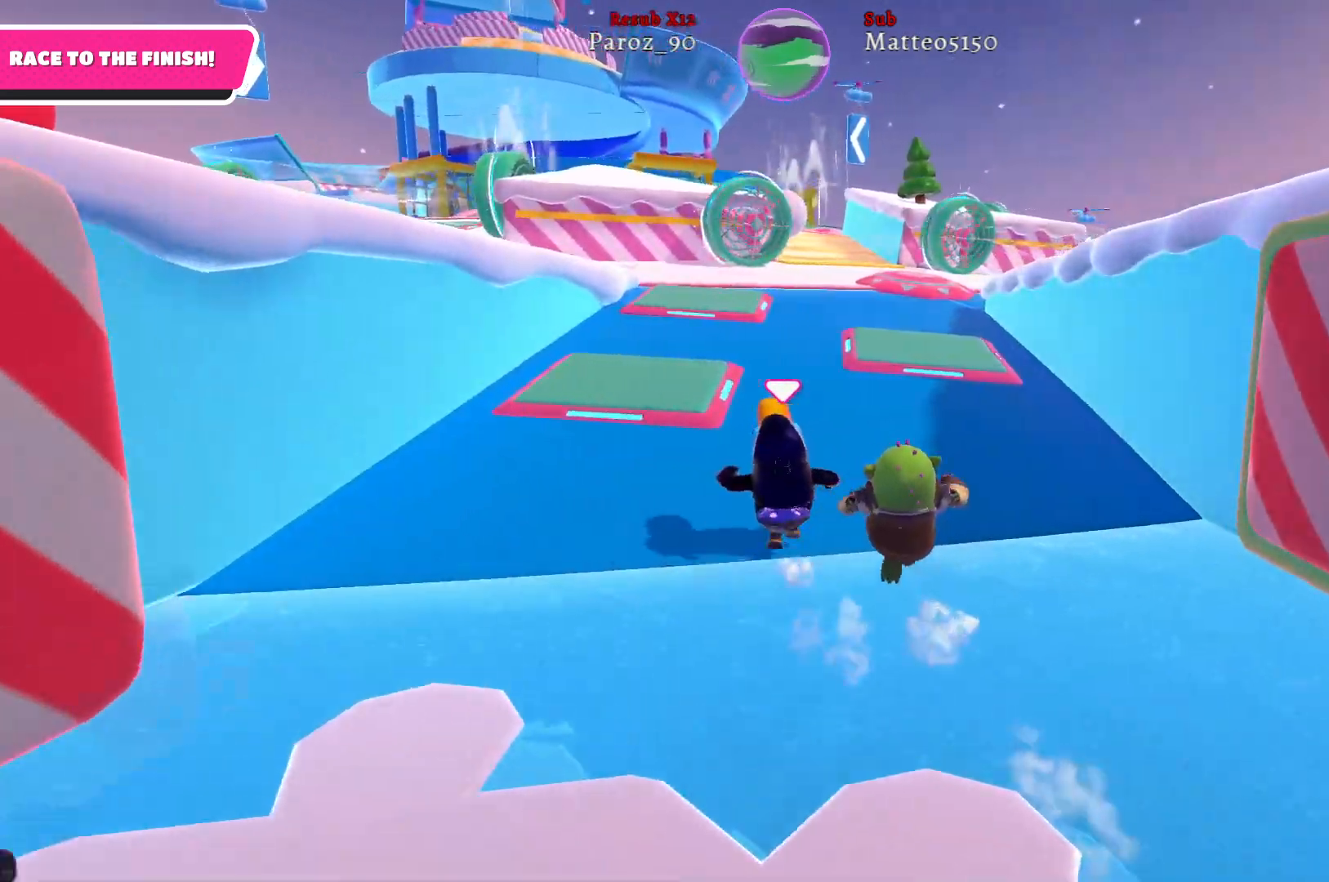
{"buttons": [], "left_stick": "up", "right_stick": "center", "events": []}
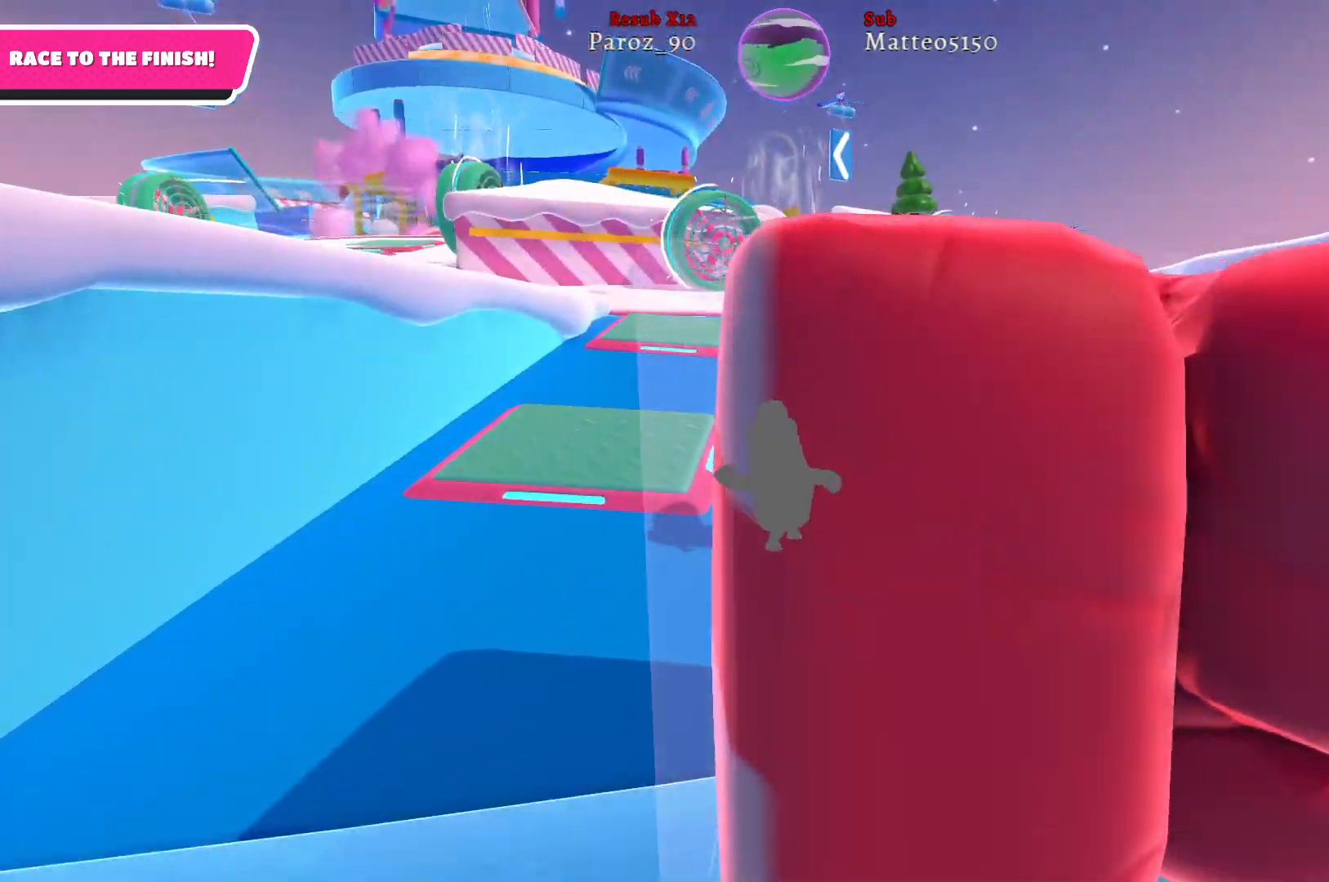
{"buttons": [], "left_stick": "up", "right_stick": "center", "events": []}
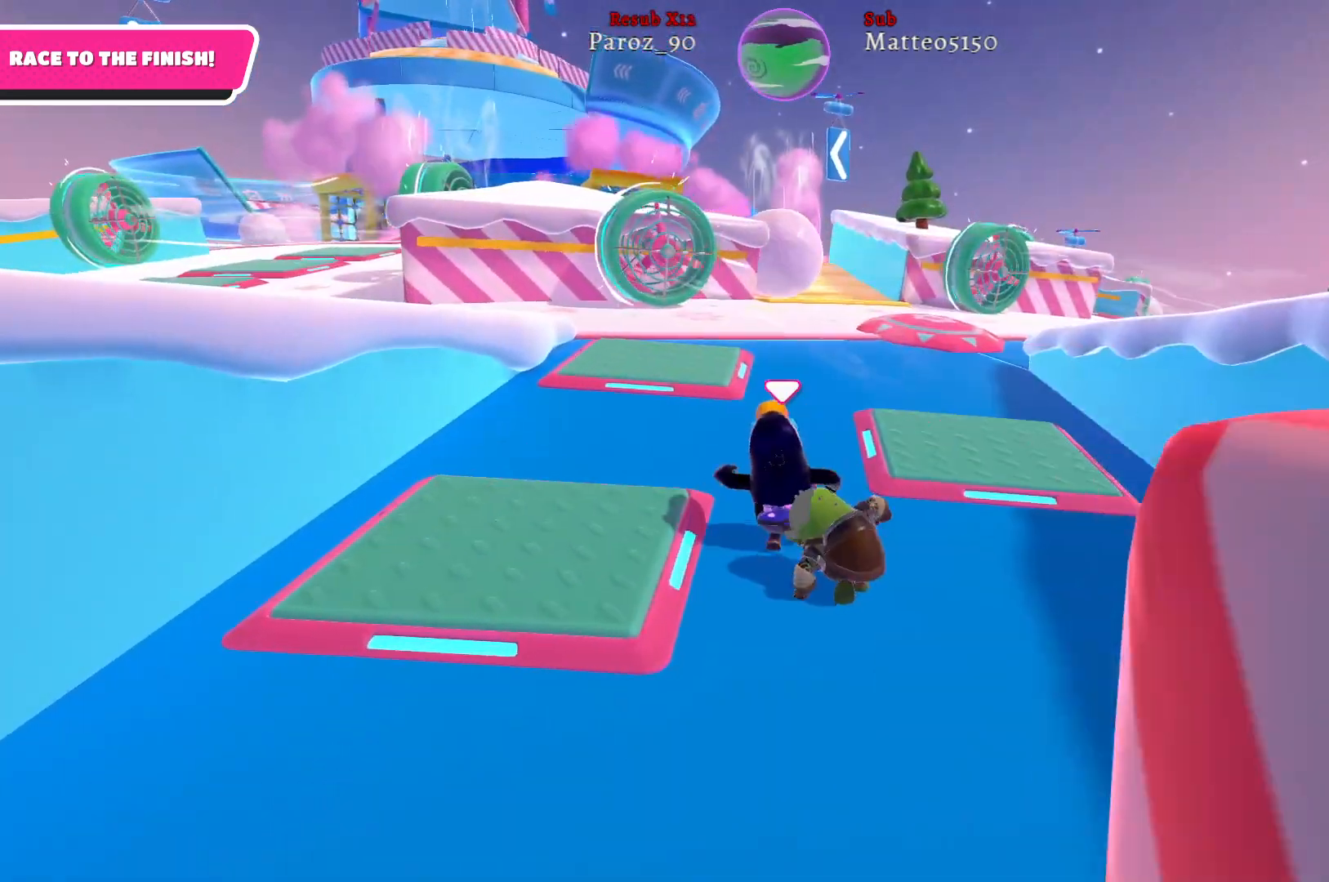
{"buttons": [], "left_stick": "up", "right_stick": "center", "events": []}
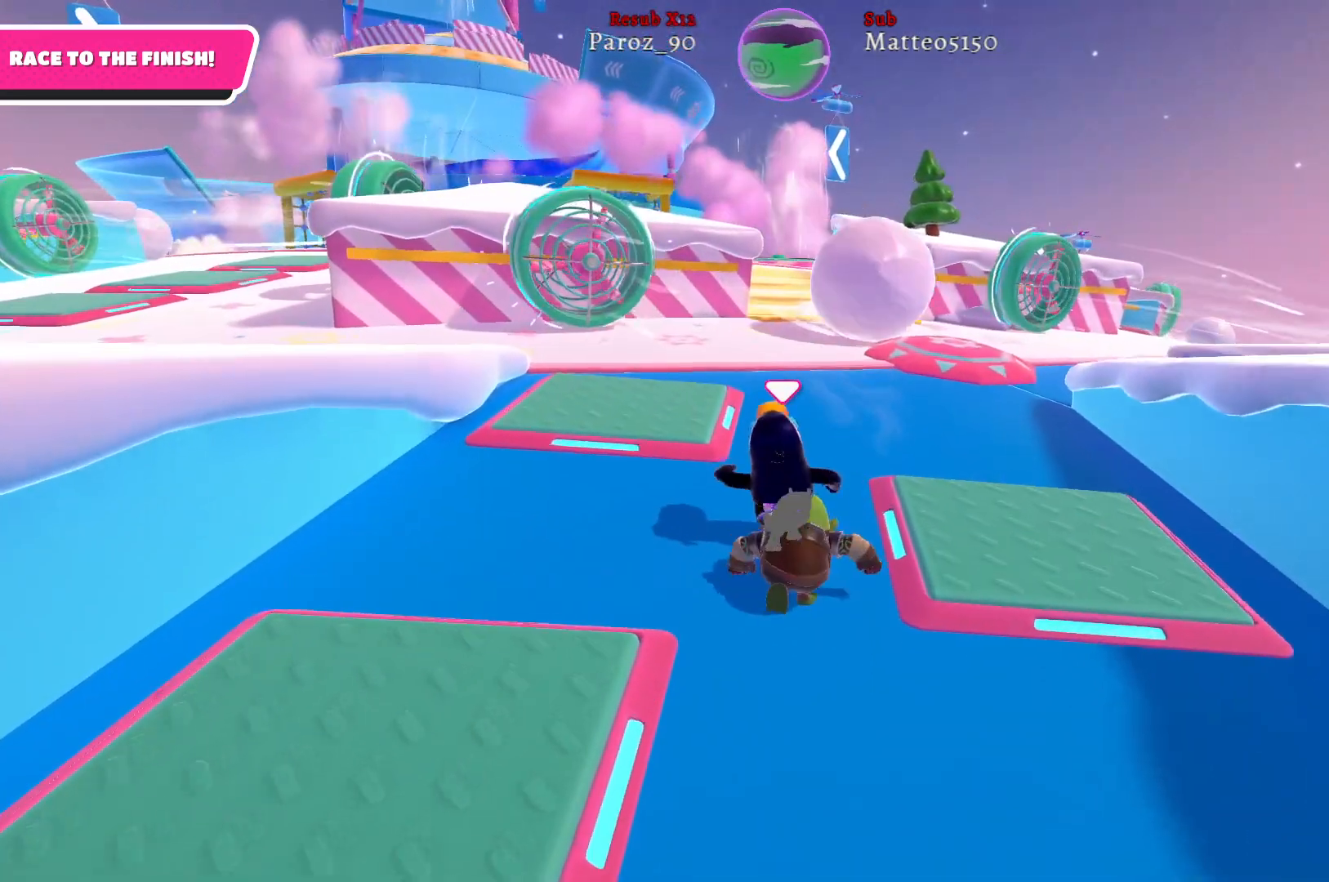
{"buttons": [], "left_stick": "up", "right_stick": "center", "events": []}
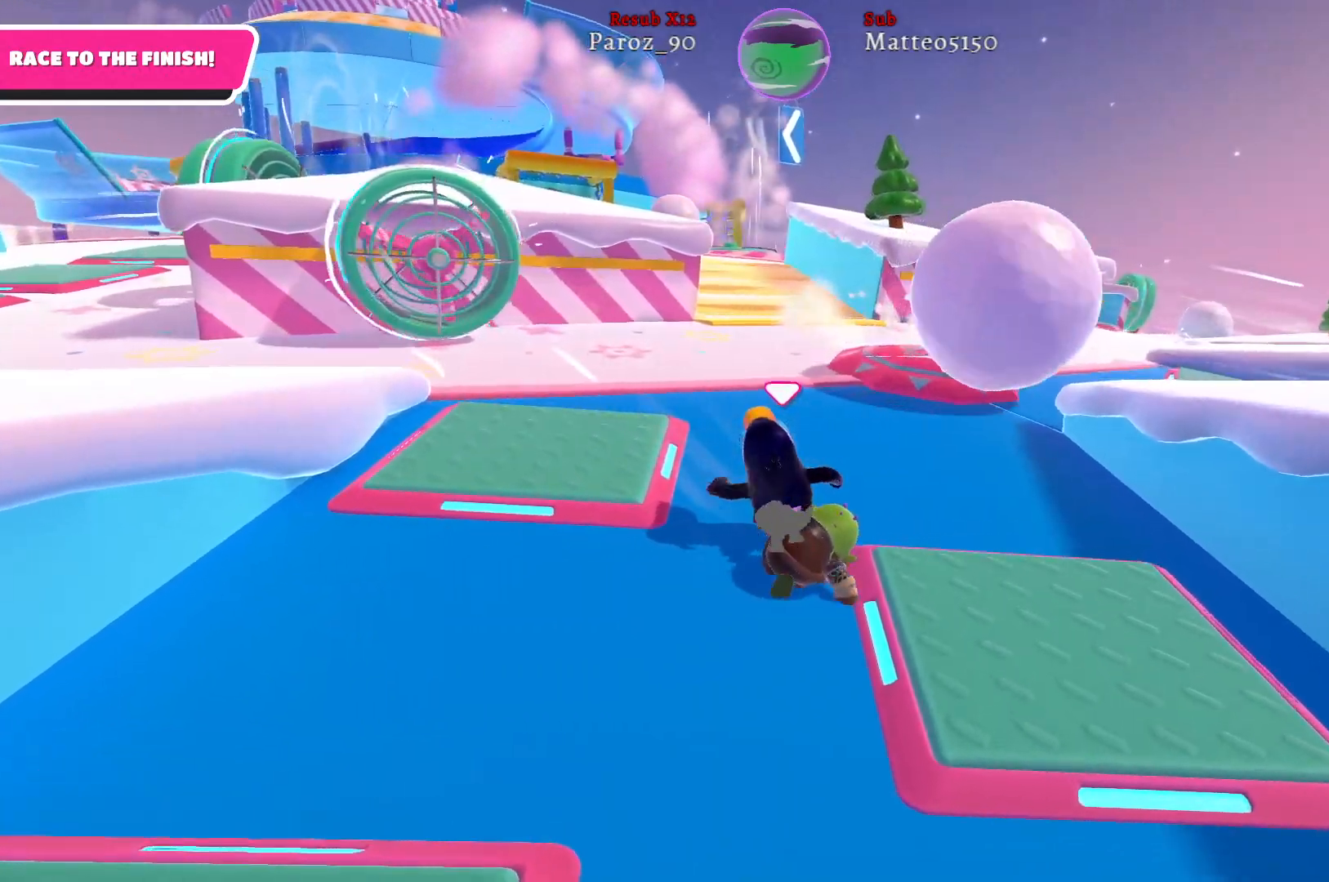
{"buttons": [], "left_stick": "up", "right_stick": "center", "events": []}
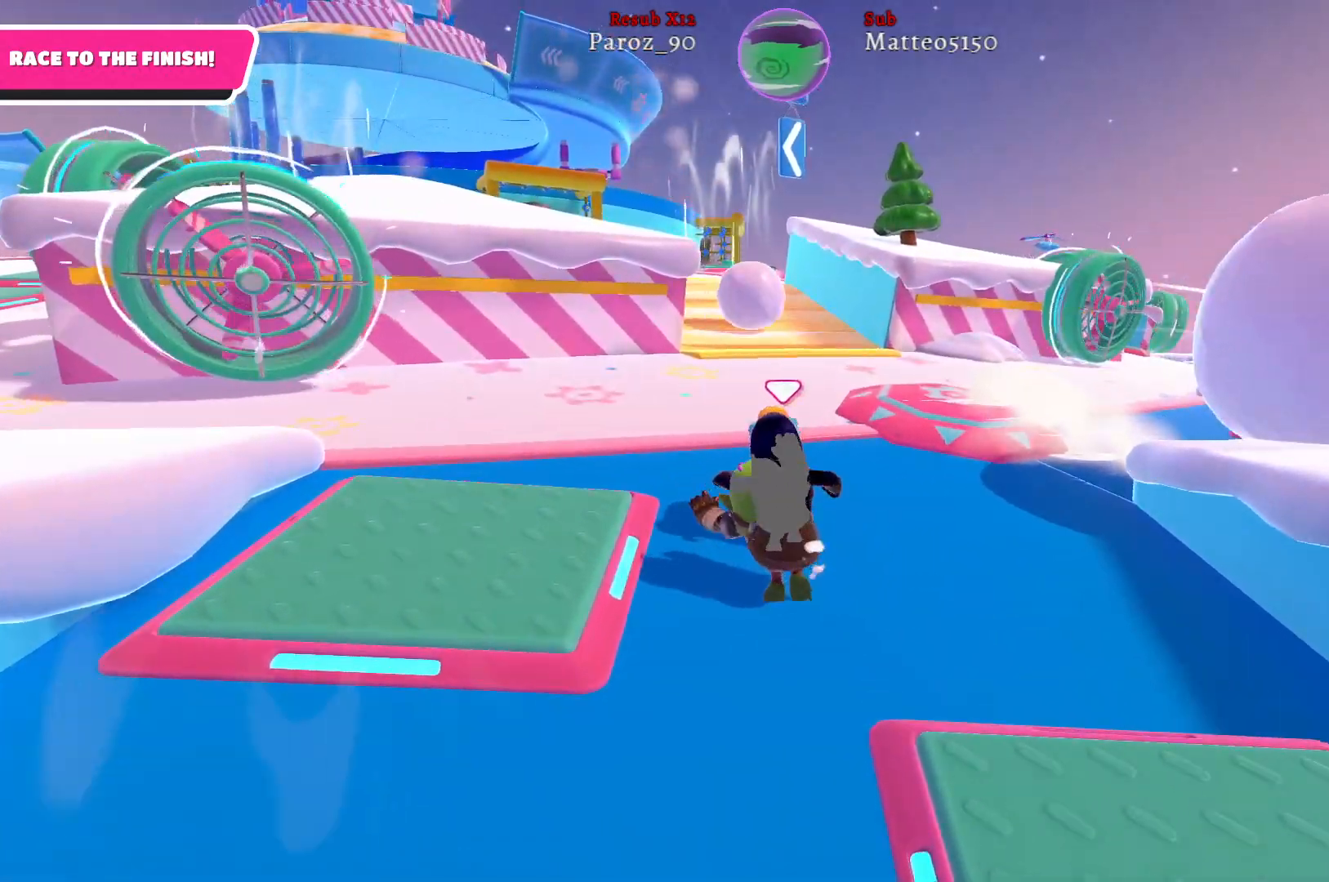
{"buttons": [], "left_stick": "up", "right_stick": "left", "events": [[383, "right_stick", "left"]]}
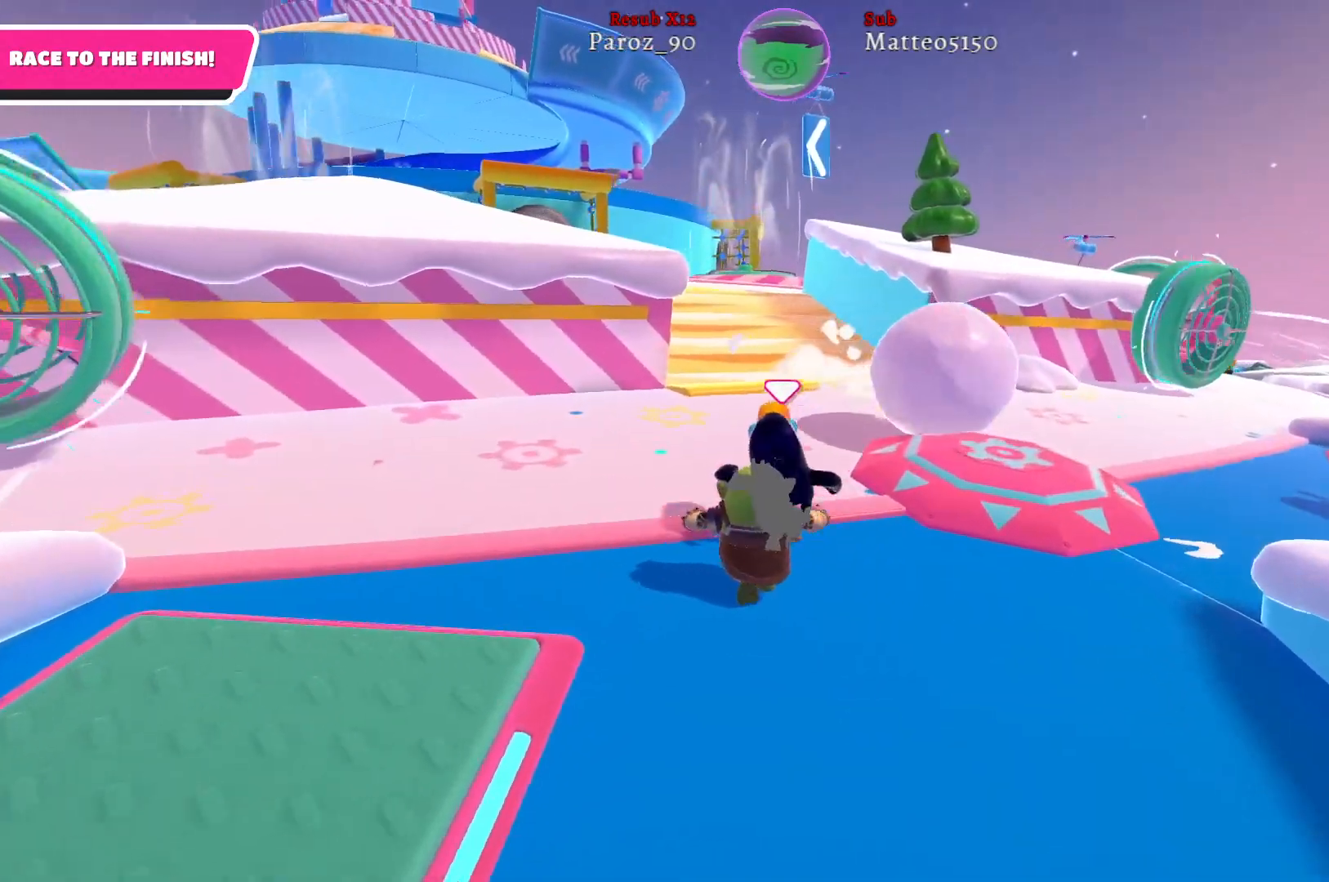
{"buttons": [], "left_stick": "up", "right_stick": "center", "events": [[150, "right_stick", "center"]]}
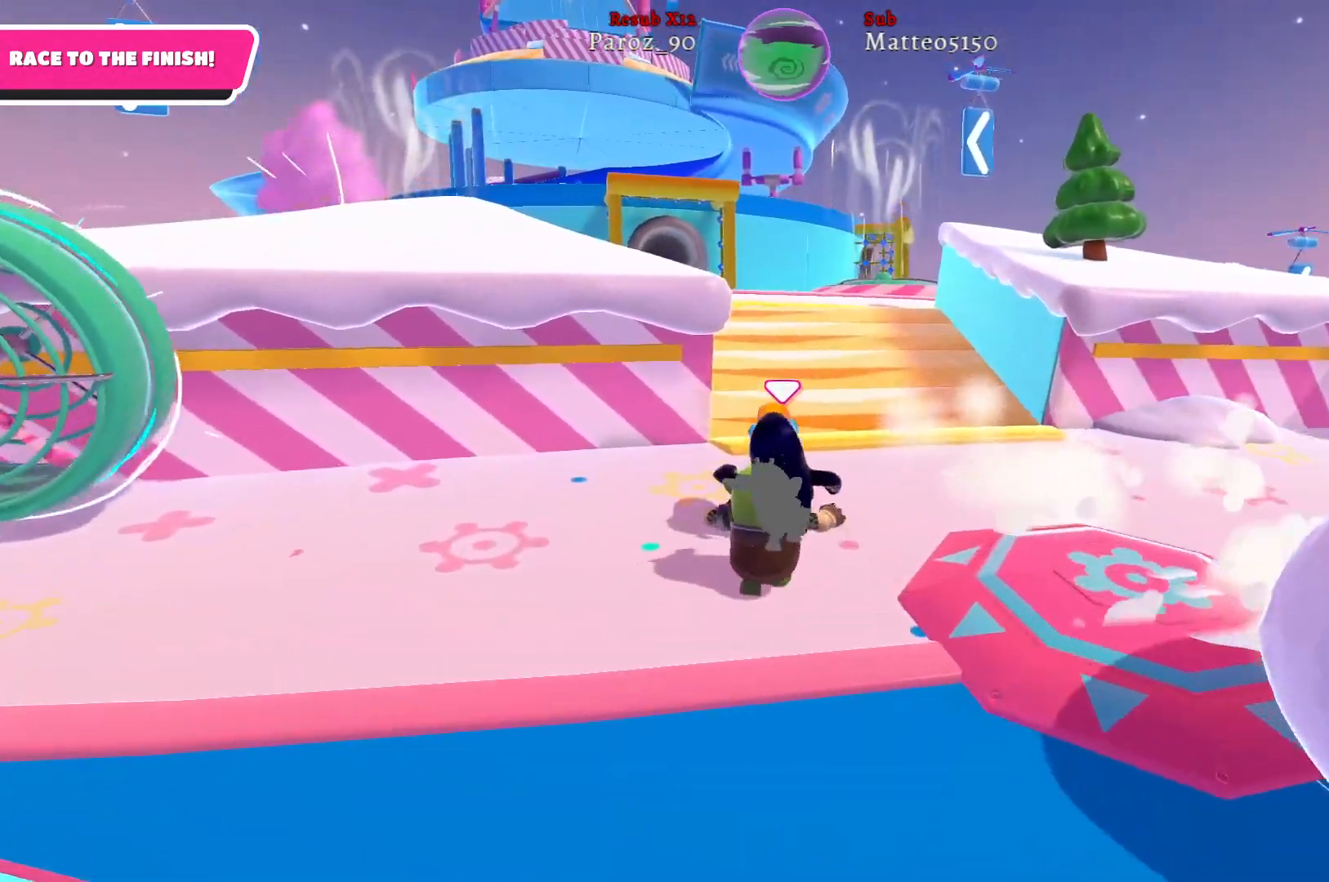
{"buttons": [], "left_stick": "up", "right_stick": "left", "events": [[350, "right_stick", "left"]]}
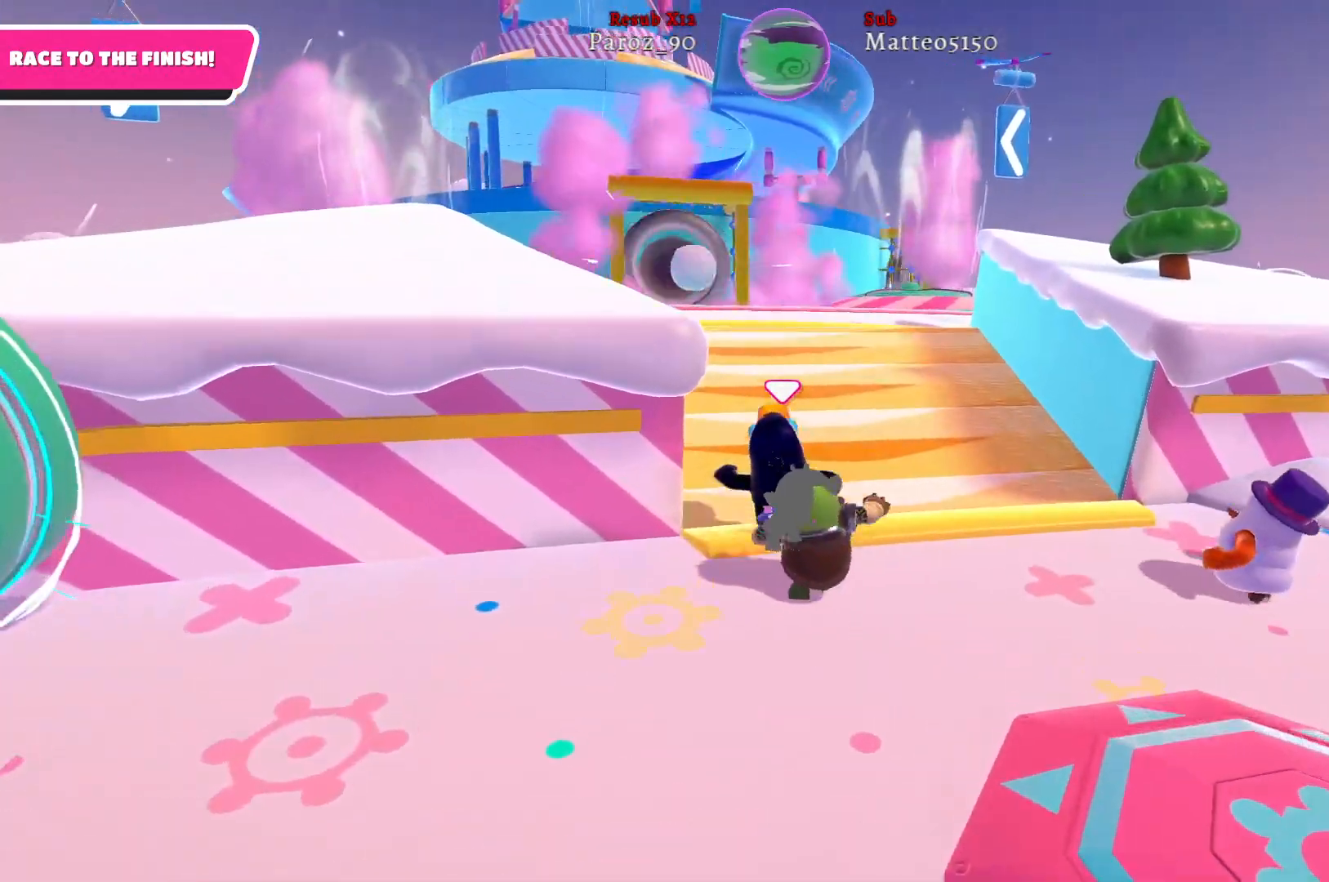
{"buttons": [], "left_stick": "up", "right_stick": "center", "events": [[200, "right_stick", "center"]]}
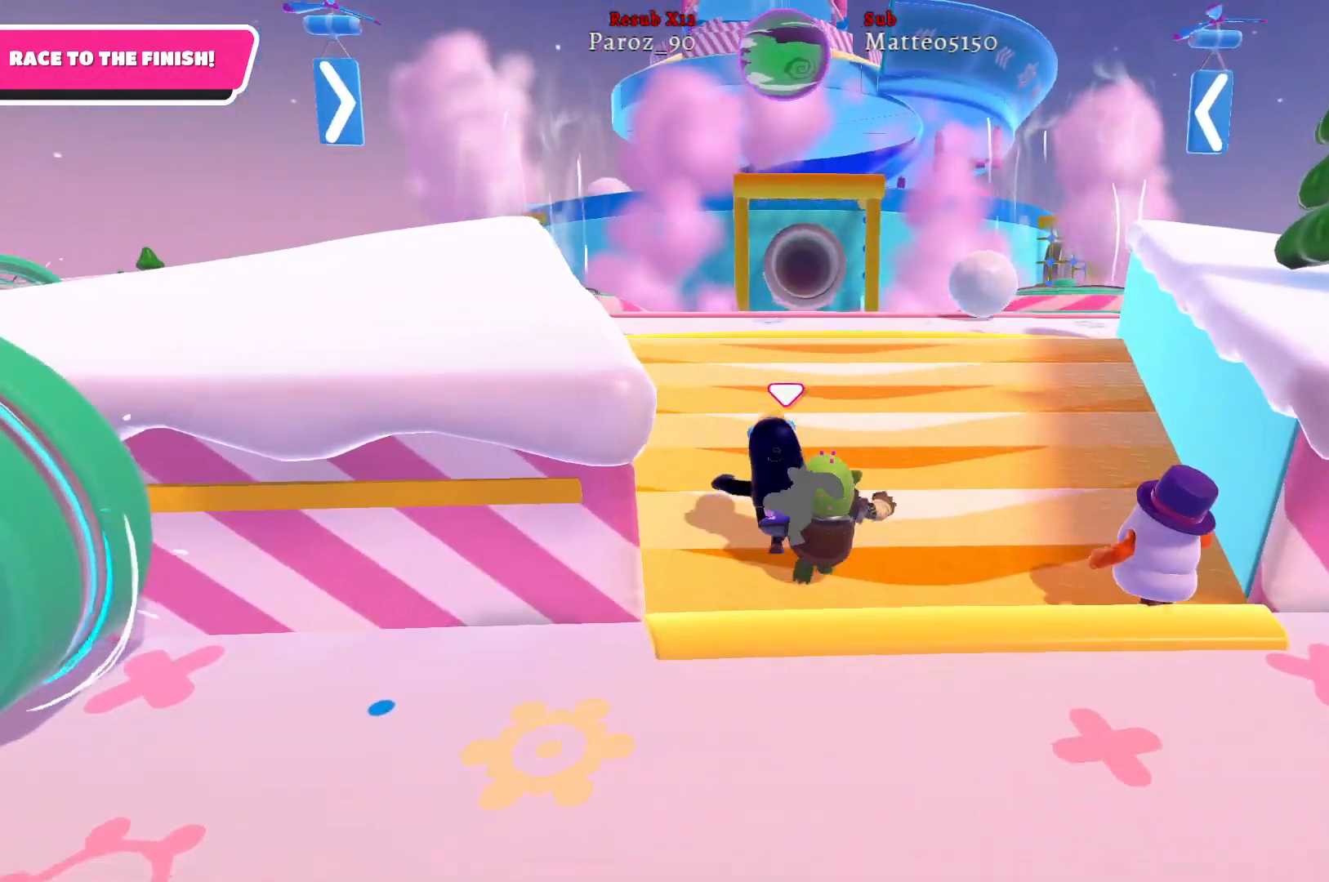
{"buttons": [], "left_stick": "up", "right_stick": "center", "events": []}
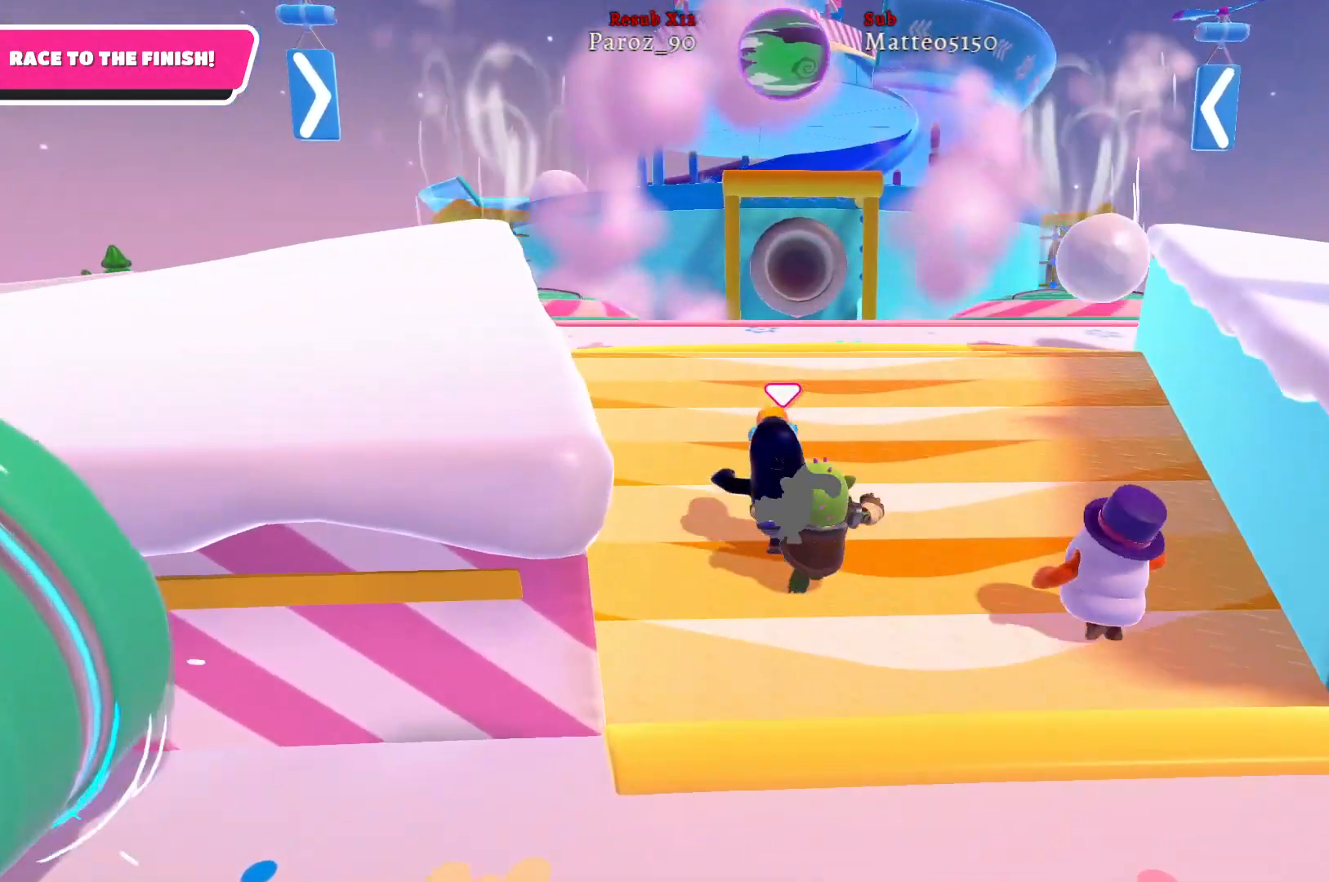
{"buttons": [], "left_stick": "up", "right_stick": "center", "events": []}
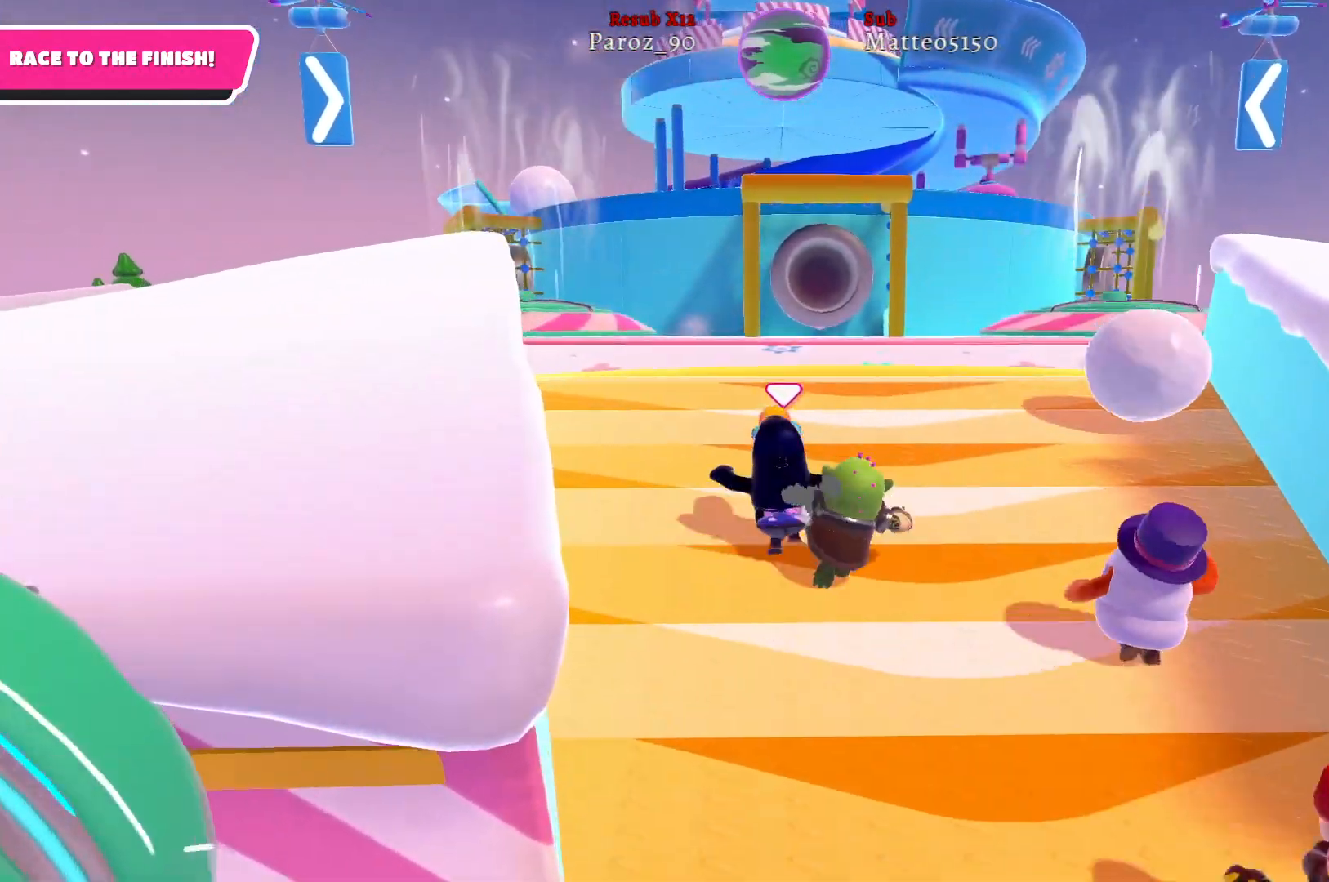
{"buttons": [], "left_stick": "up", "right_stick": "center", "events": []}
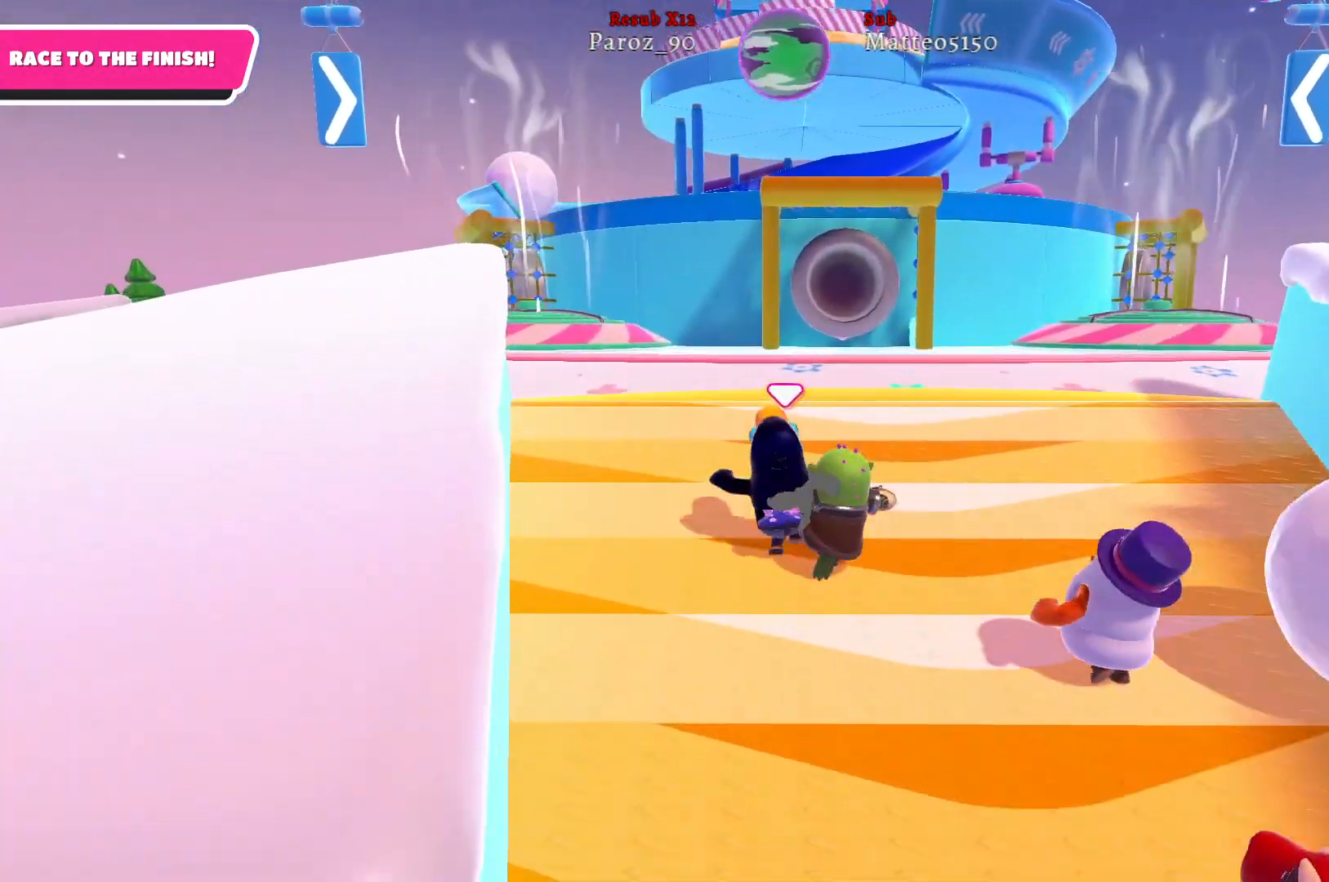
{"buttons": [], "left_stick": "up", "right_stick": "center", "events": []}
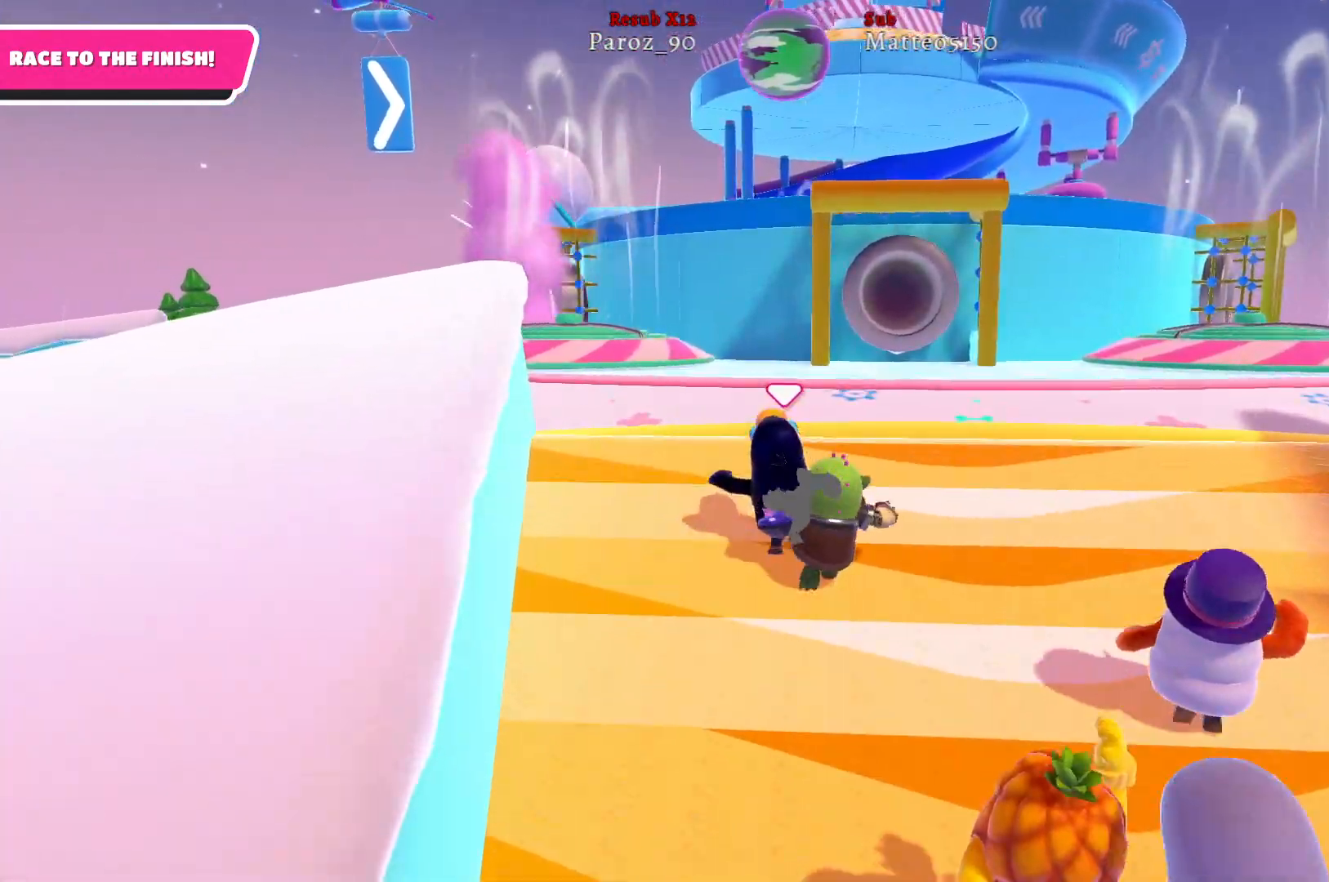
{"buttons": [], "left_stick": "up", "right_stick": "center", "events": []}
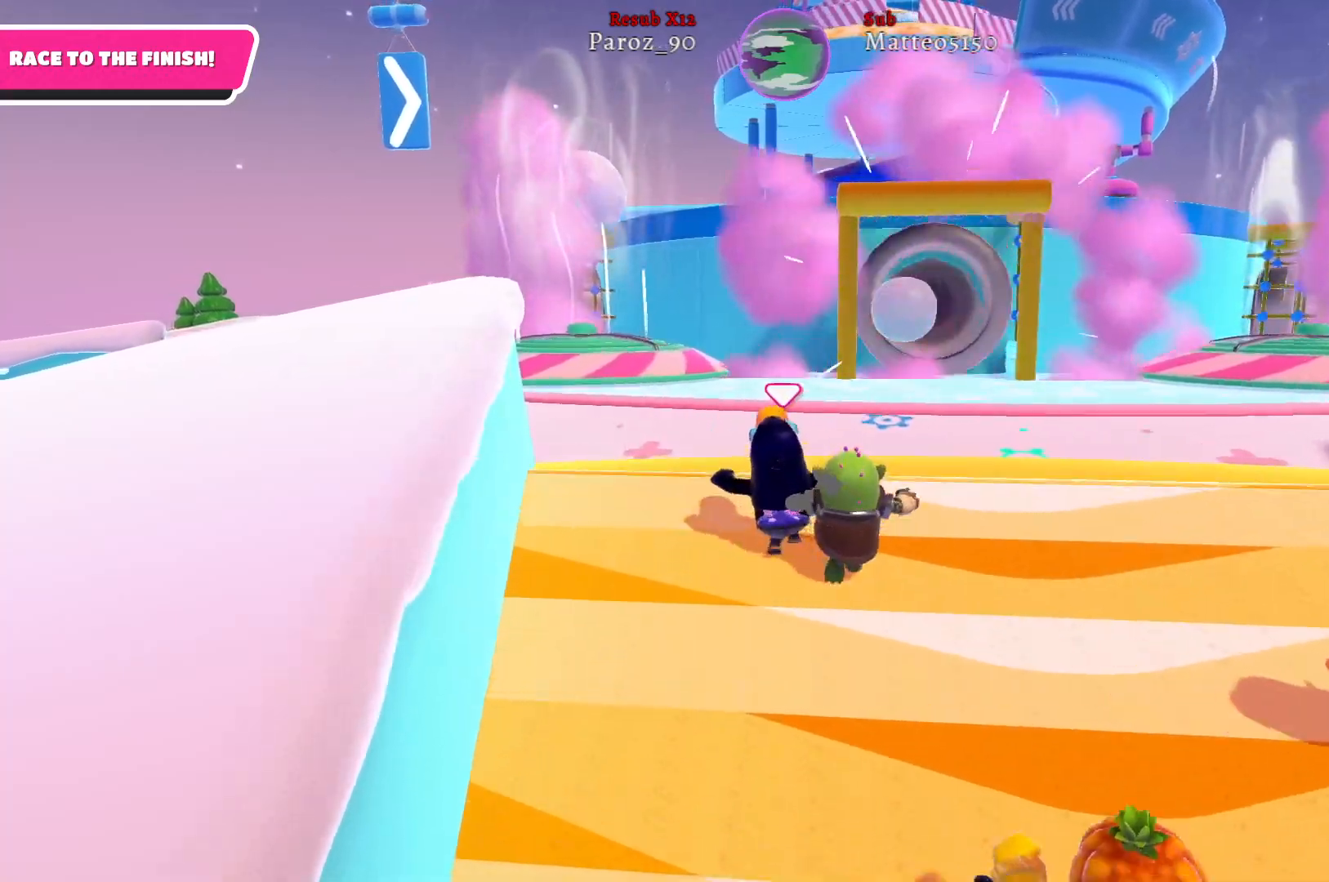
{"buttons": [], "left_stick": "up", "right_stick": "center", "events": []}